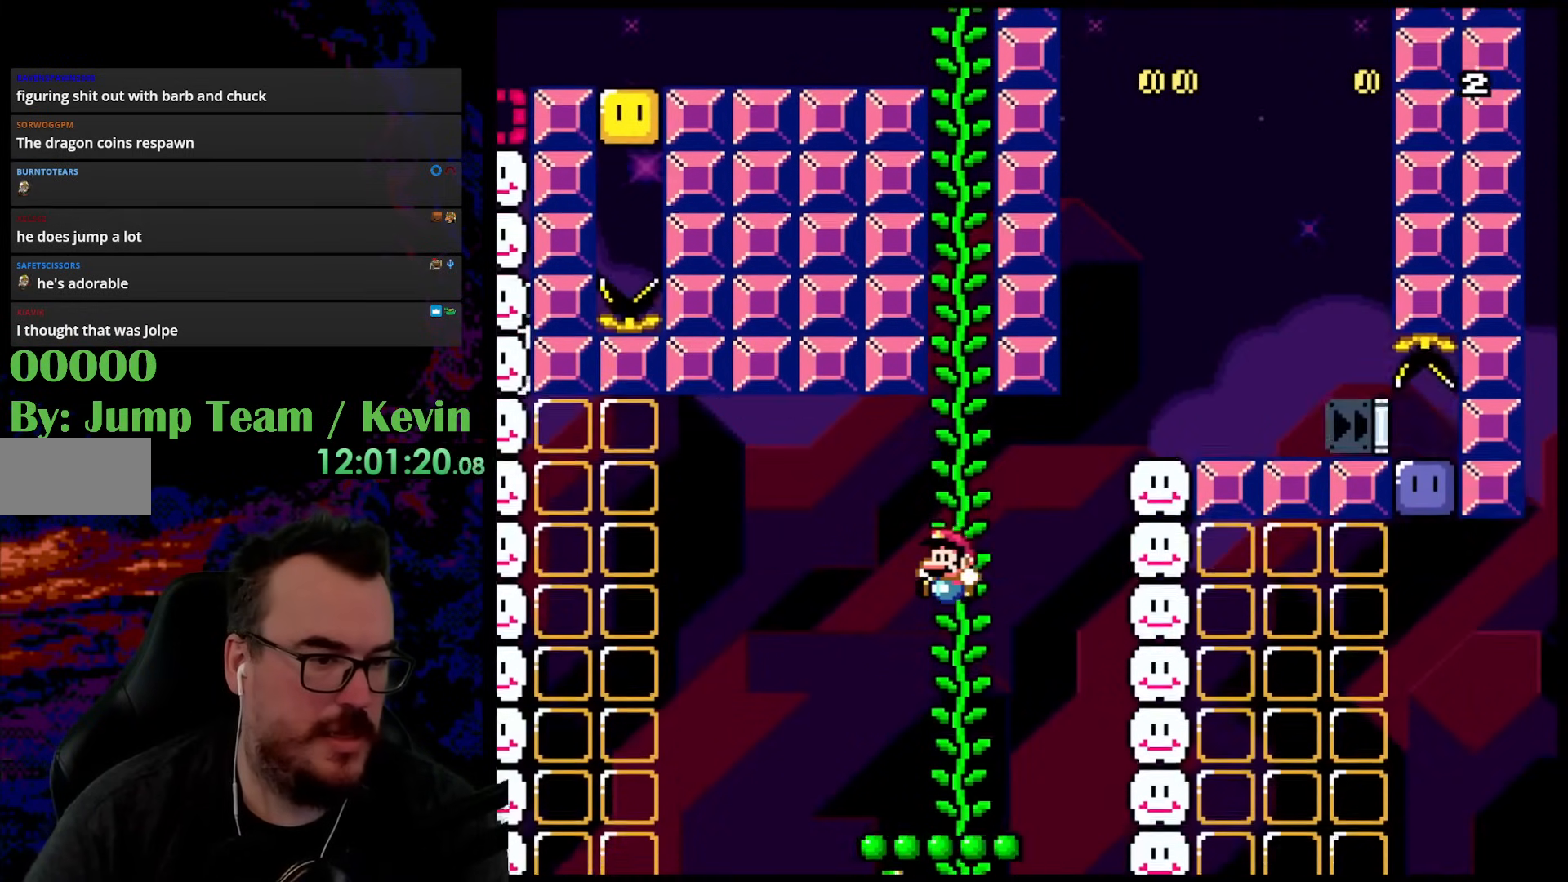
Gameplay with a controller (Nintendo layout); each line is a JSON object with the inputs held at the frame after it. "events" lists button and stick changes between this image and that frame as [ms after this image, input, new state], when the widget could be followed in between. Not read: L3 R3.
{"buttons": ["Y", "DPAD_LEFT"], "events": [[67, "DPAD_LEFT", "down"]]}
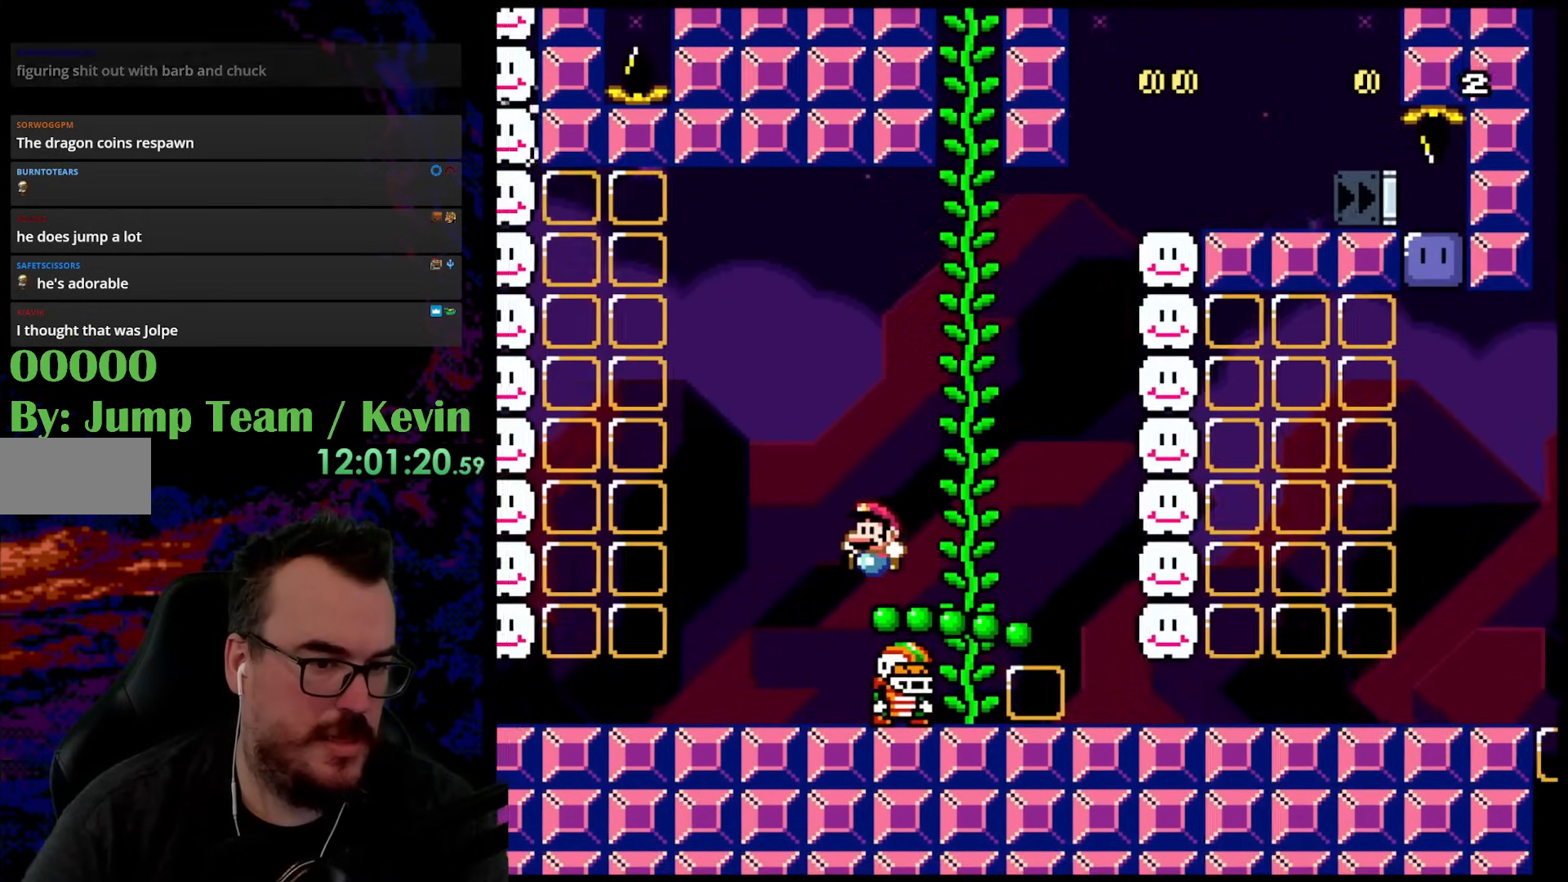
{"buttons": ["Y", "DPAD_LEFT"], "events": []}
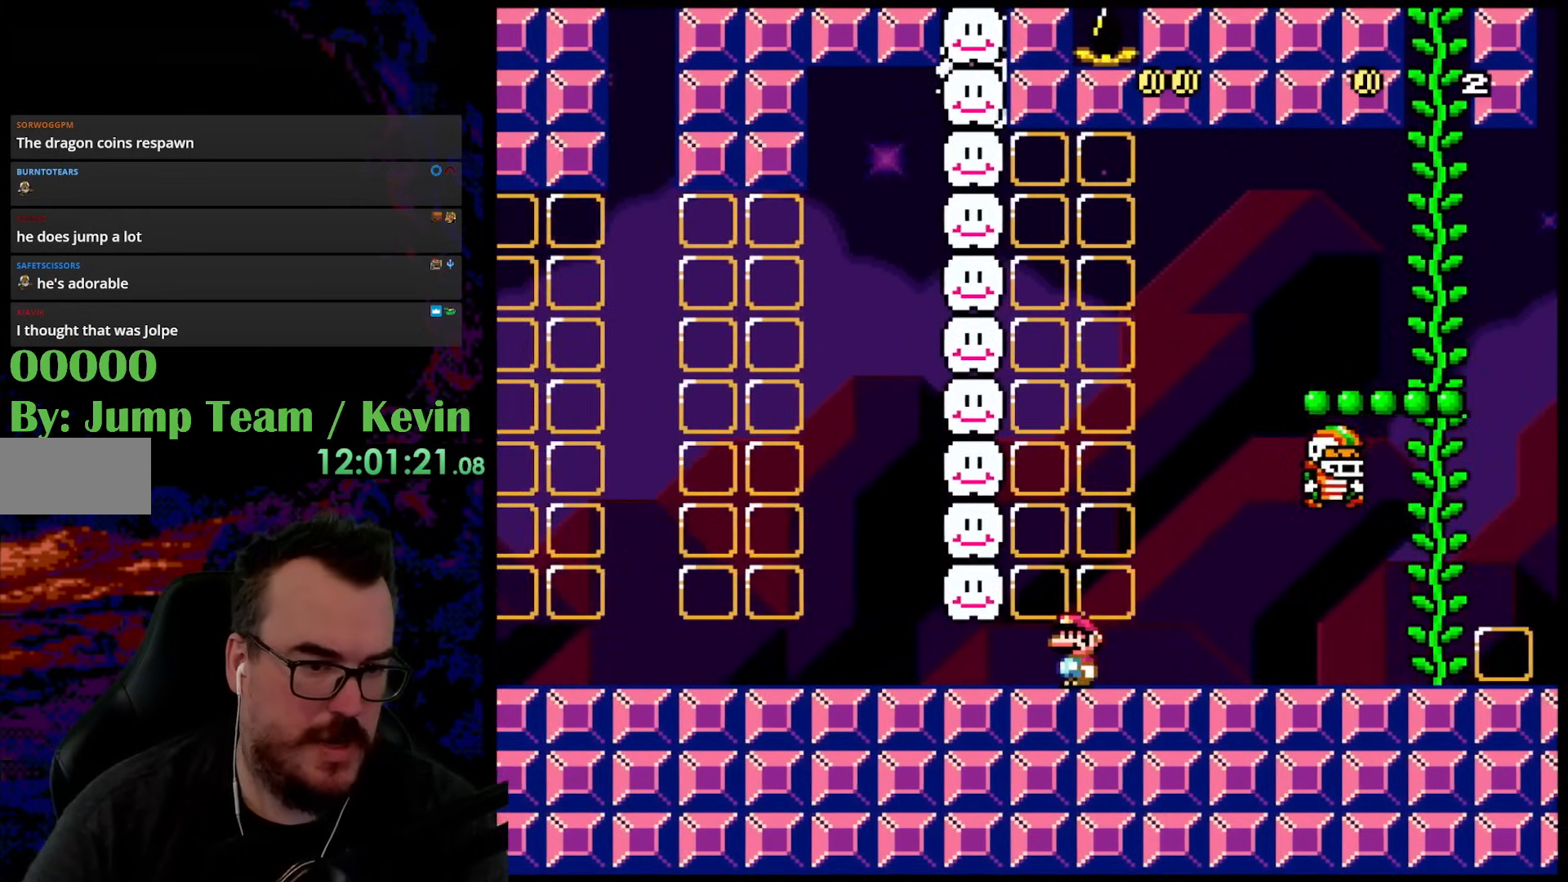
{"buttons": ["Y"], "events": [[217, "DPAD_LEFT", "up"], [217, "DPAD_RIGHT", "down"], [283, "Y", "up"], [317, "Y", "down"], [367, "DPAD_RIGHT", "up"]]}
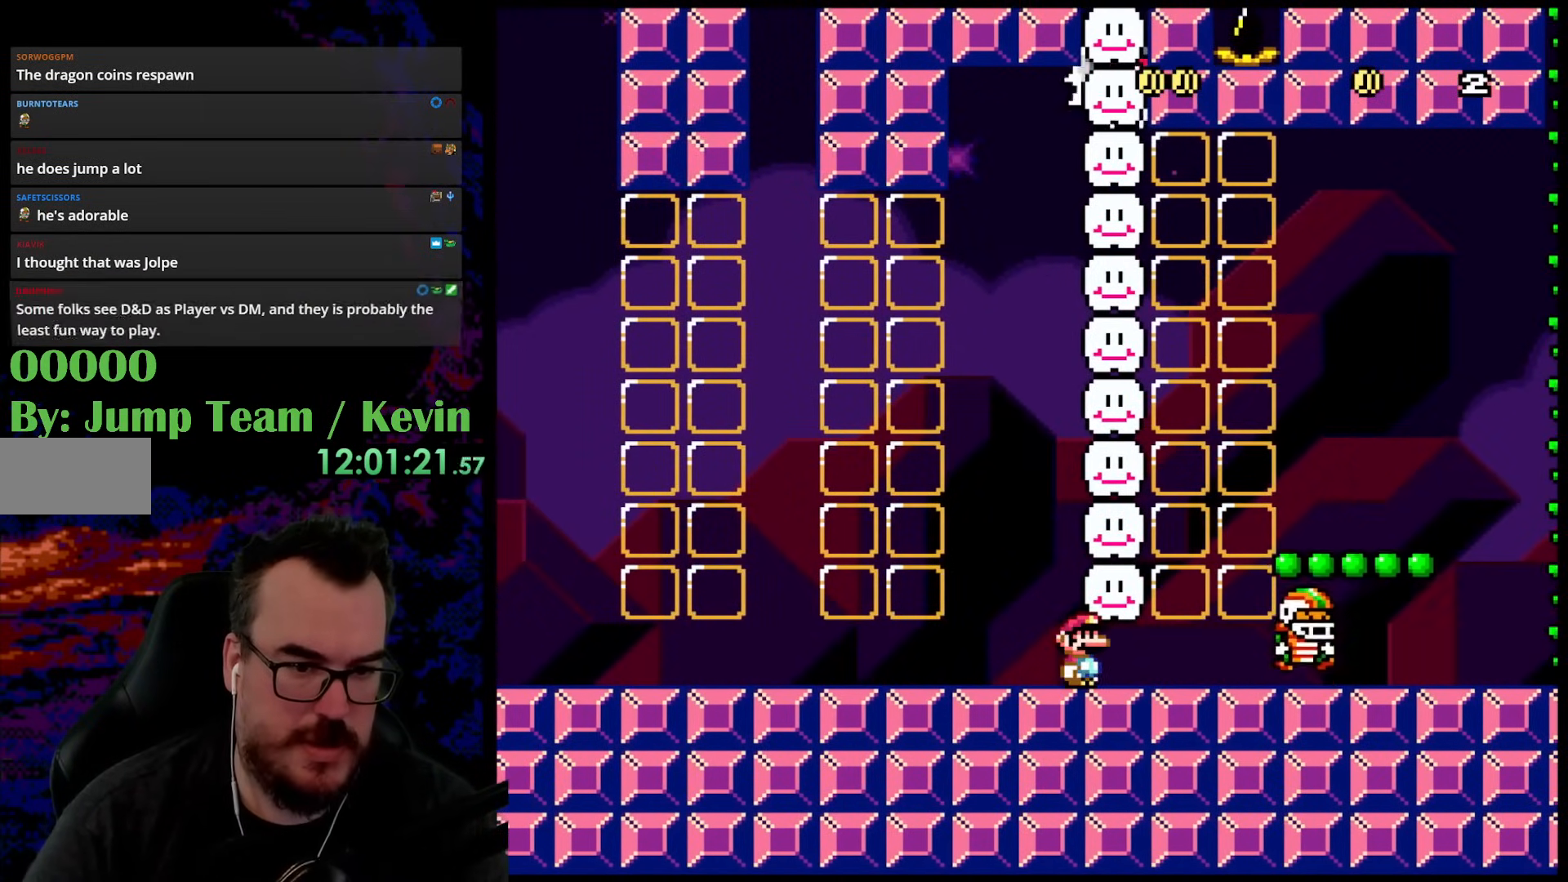
{"buttons": ["B", "Y", "DPAD_RIGHT"], "events": [[250, "DPAD_LEFT", "down"], [383, "DPAD_LEFT", "up"], [417, "DPAD_RIGHT", "down"], [450, "B", "down"]]}
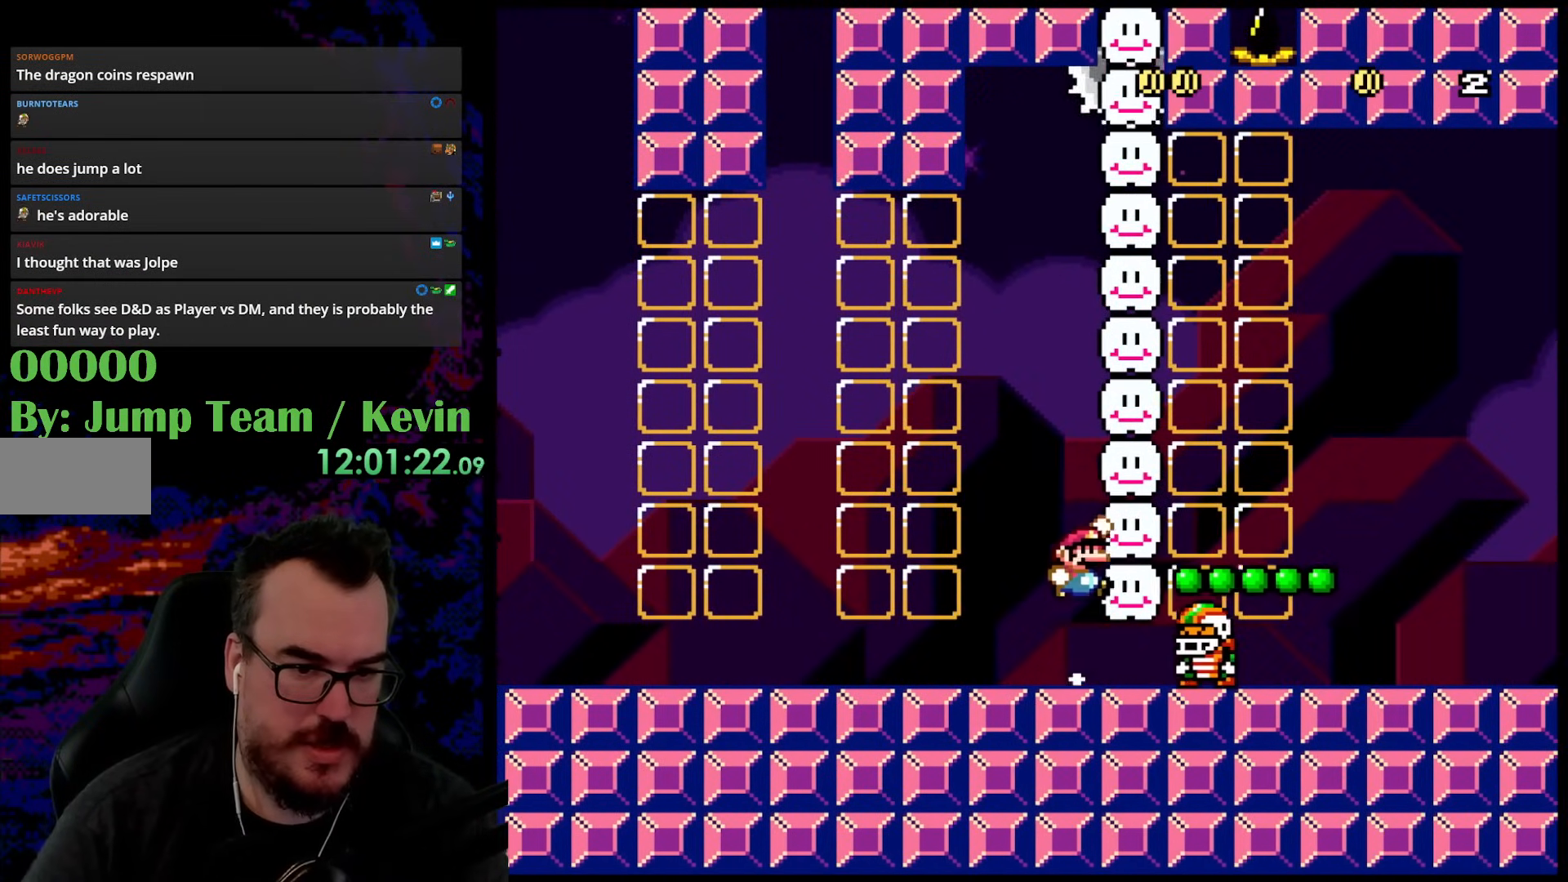
{"buttons": ["Y"], "events": [[283, "B", "up"], [283, "DPAD_LEFT", "down"], [283, "DPAD_RIGHT", "up"], [383, "DPAD_LEFT", "up"]]}
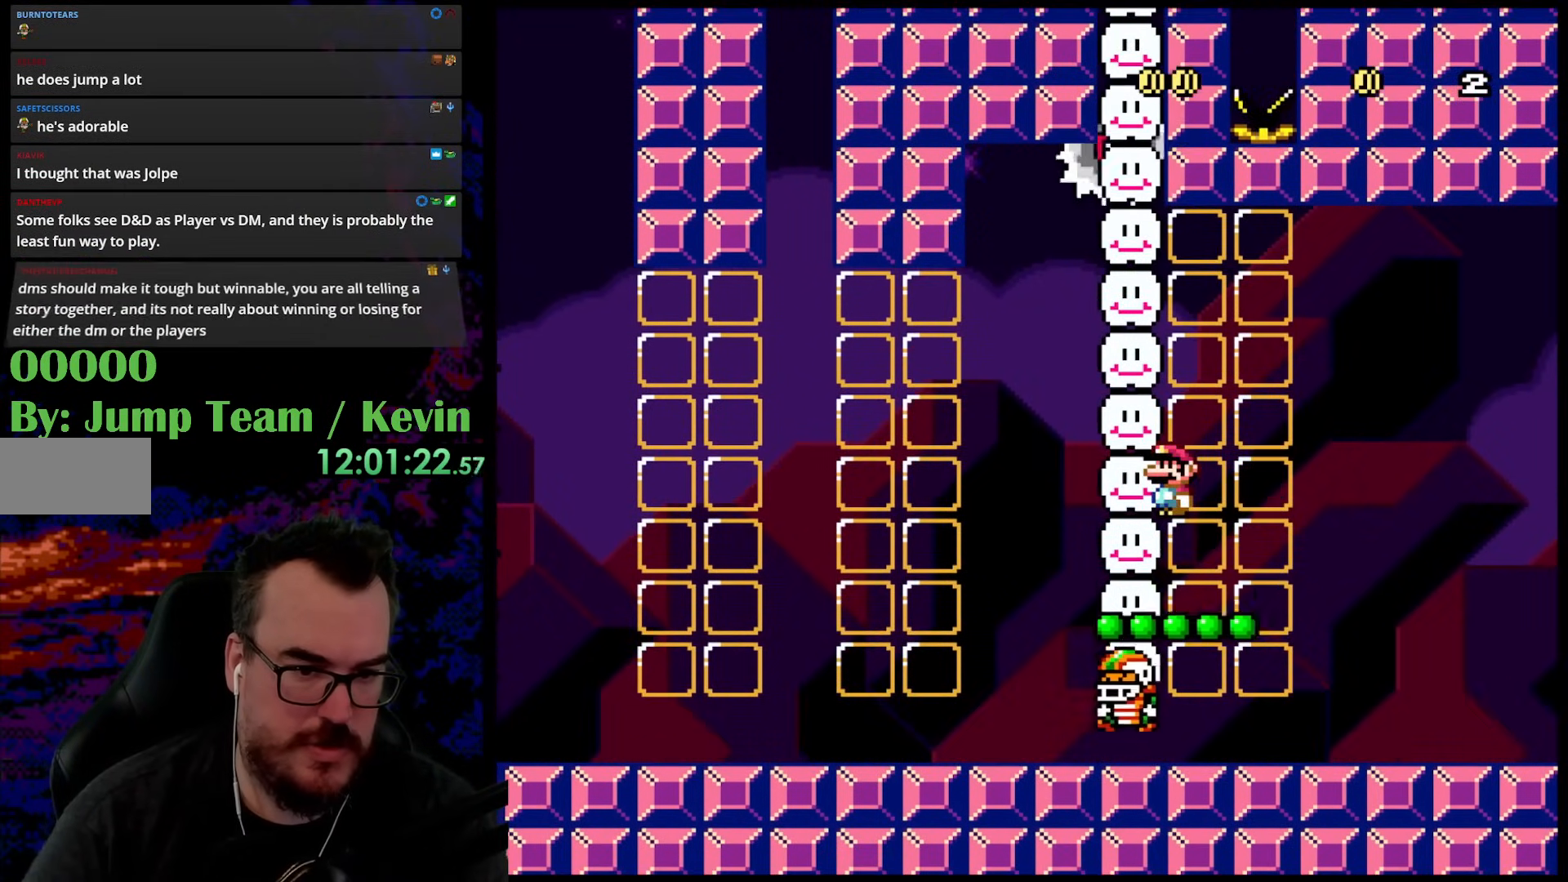
{"buttons": ["Y", "DPAD_LEFT"], "events": [[167, "DPAD_LEFT", "down"]]}
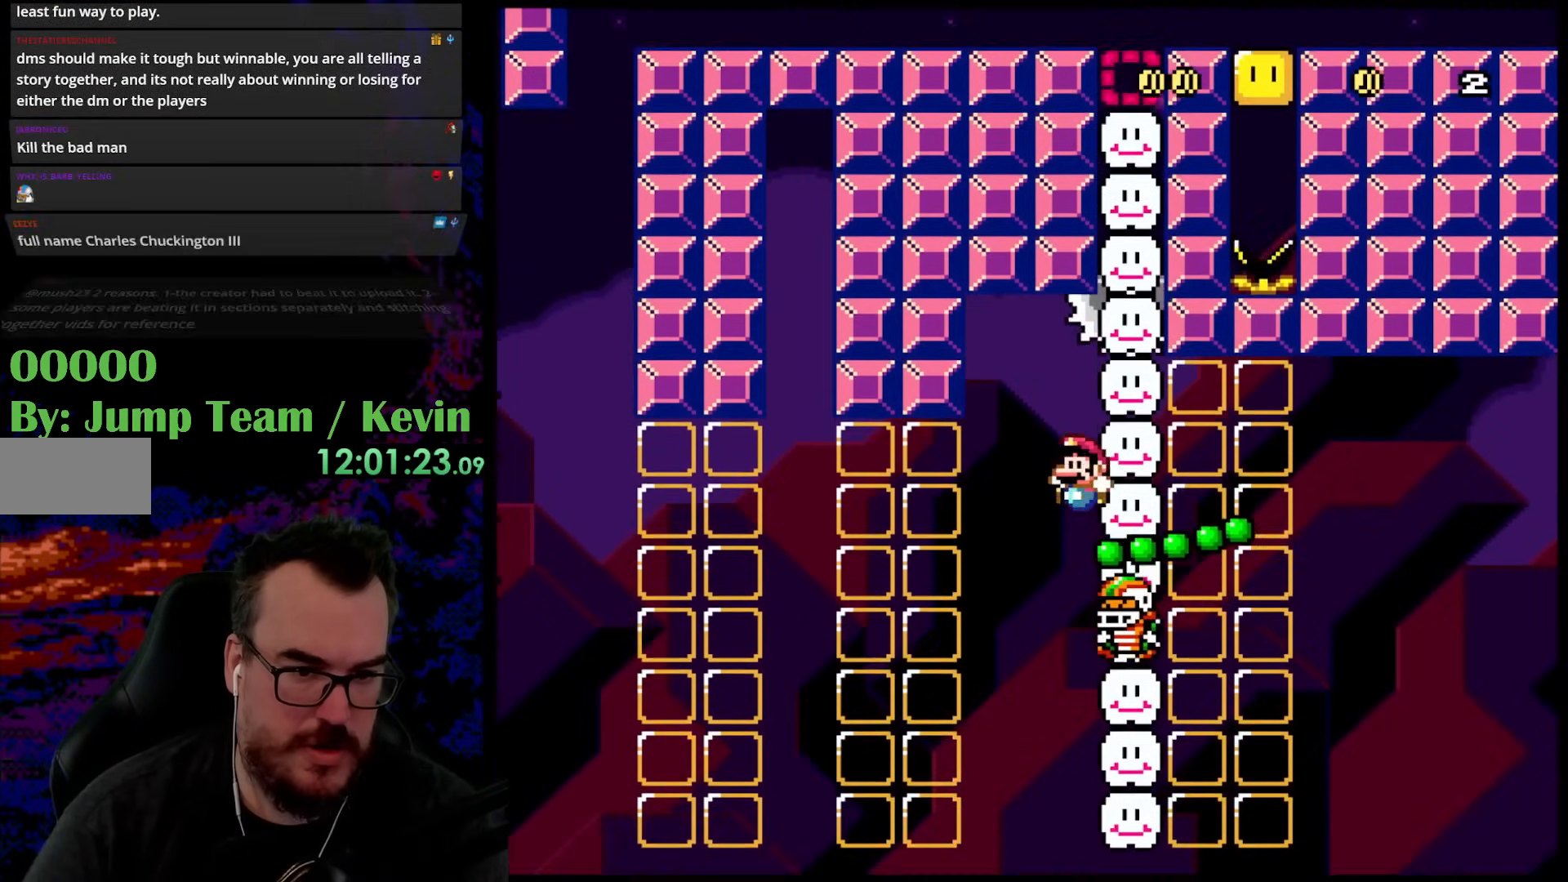
{"buttons": ["Y", "DPAD_RIGHT"], "events": [[317, "DPAD_LEFT", "up"], [317, "DPAD_RIGHT", "down"]]}
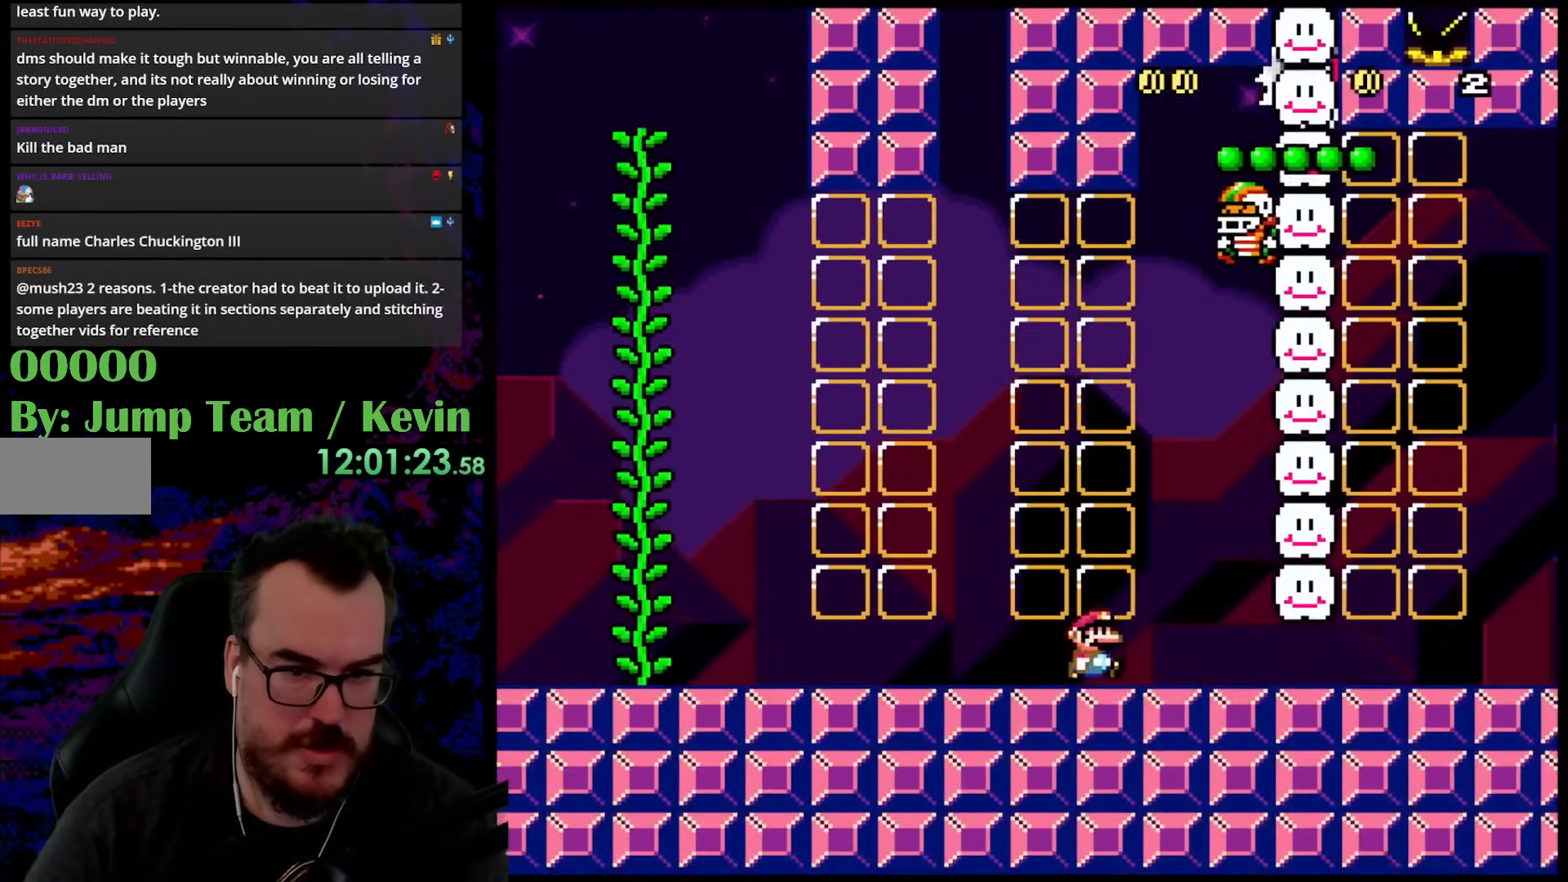
{"buttons": ["Y", "DPAD_RIGHT"], "events": []}
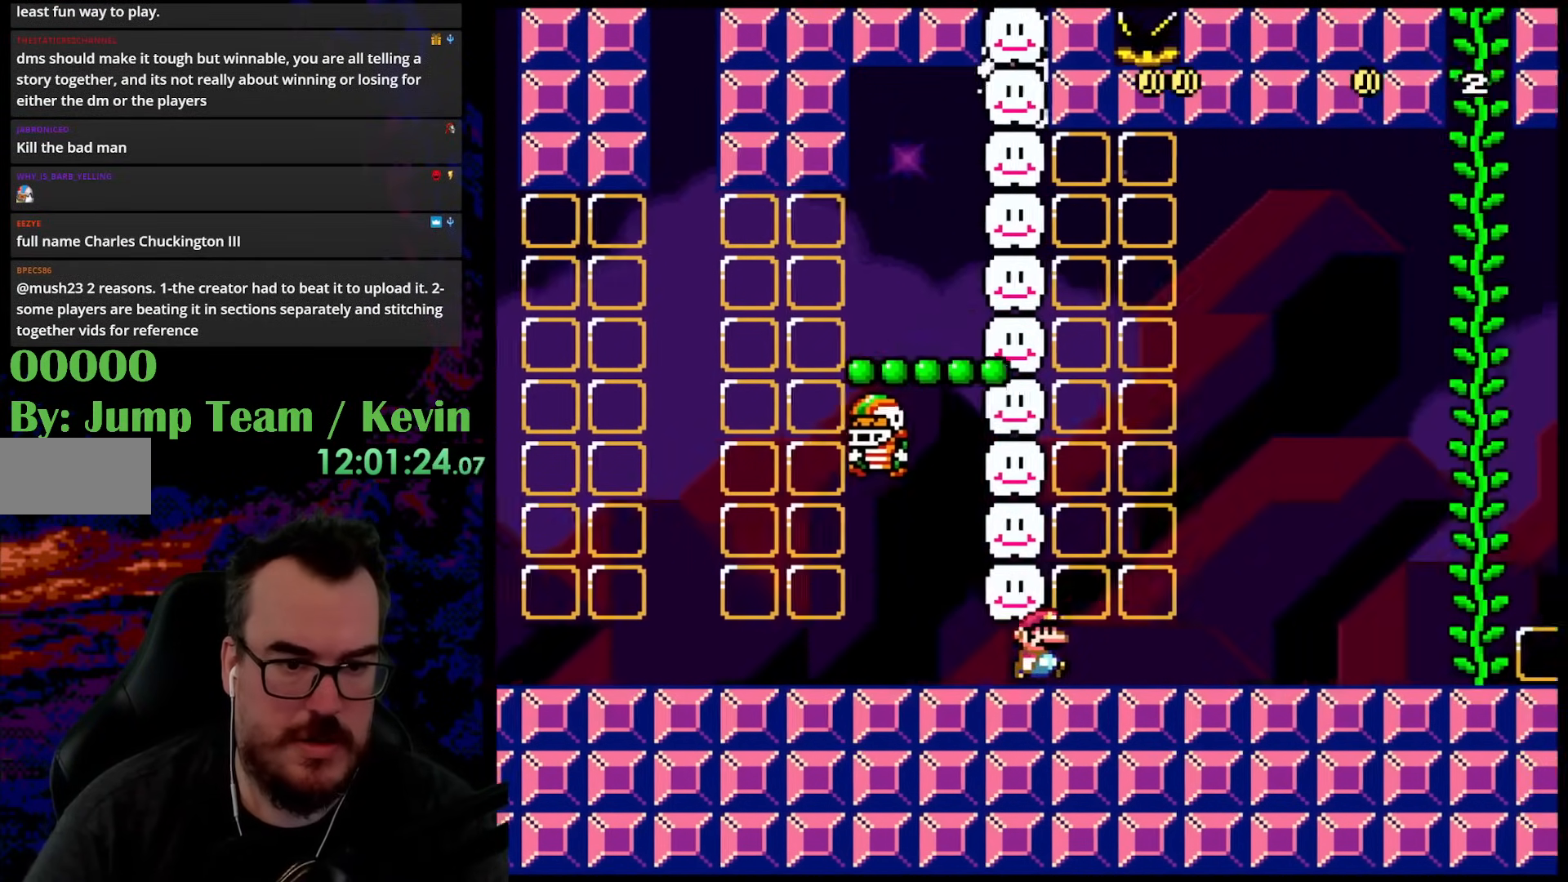
{"buttons": ["B", "Y", "DPAD_LEFT"], "events": [[83, "DPAD_LEFT", "down"], [83, "DPAD_RIGHT", "up"], [333, "DPAD_LEFT", "up"], [367, "DPAD_RIGHT", "down"], [417, "DPAD_RIGHT", "up"], [433, "DPAD_RIGHT", "down"], [450, "DPAD_RIGHT", "up"], [467, "DPAD_LEFT", "down"], [500, "B", "down"]]}
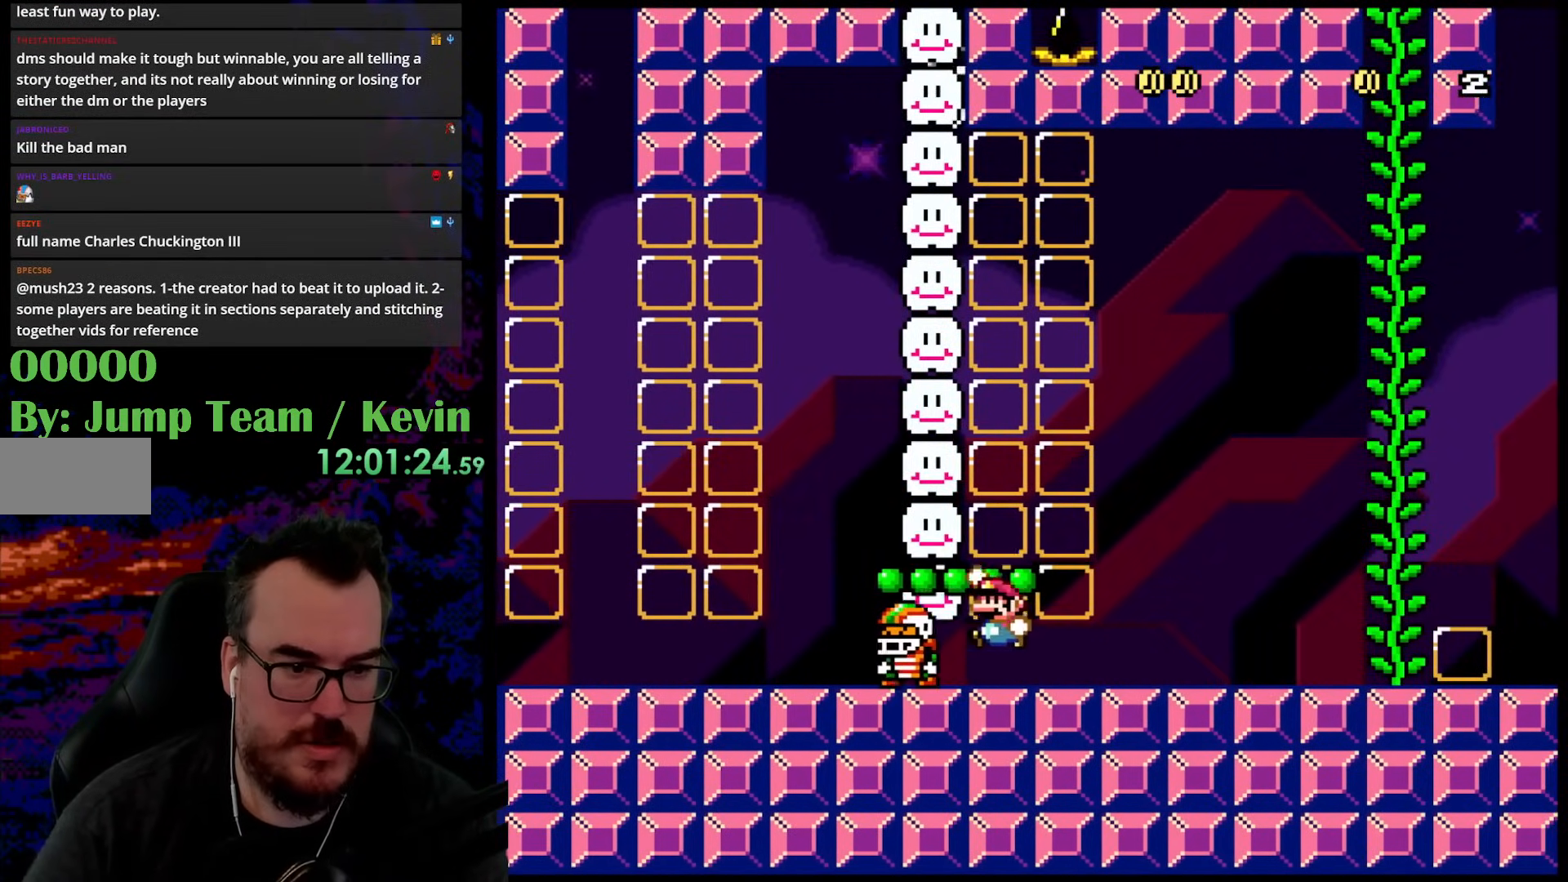
{"buttons": ["Y", "DPAD_RIGHT"], "events": [[367, "B", "up"], [417, "DPAD_LEFT", "up"], [417, "DPAD_RIGHT", "down"]]}
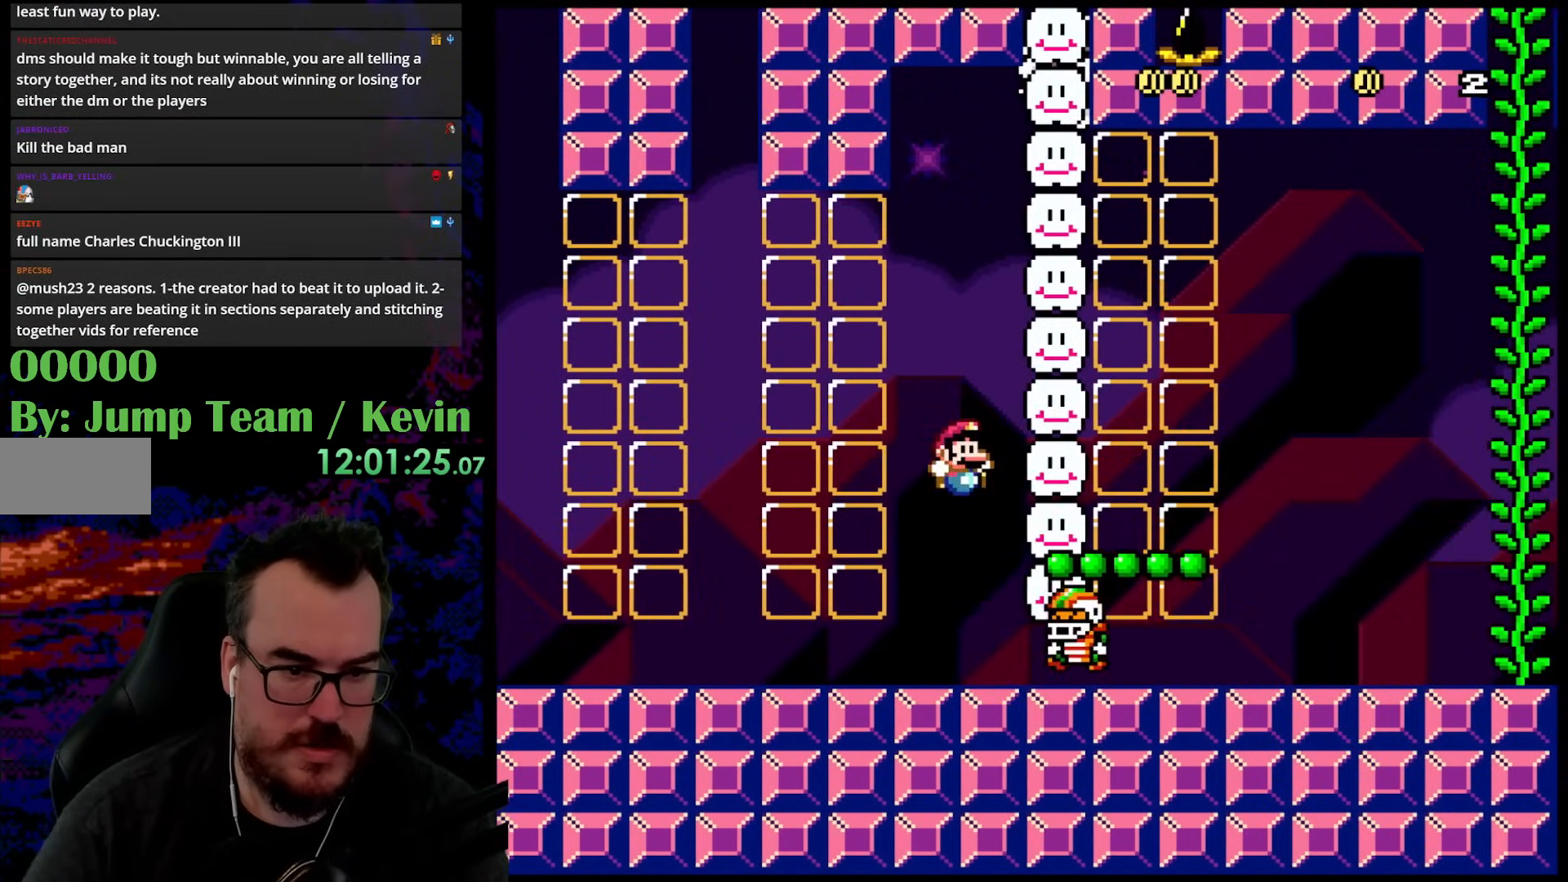
{"buttons": ["Y", "DPAD_RIGHT"], "events": [[83, "DPAD_RIGHT", "up"], [117, "DPAD_RIGHT", "down"], [233, "DPAD_RIGHT", "up"], [300, "DPAD_RIGHT", "down"]]}
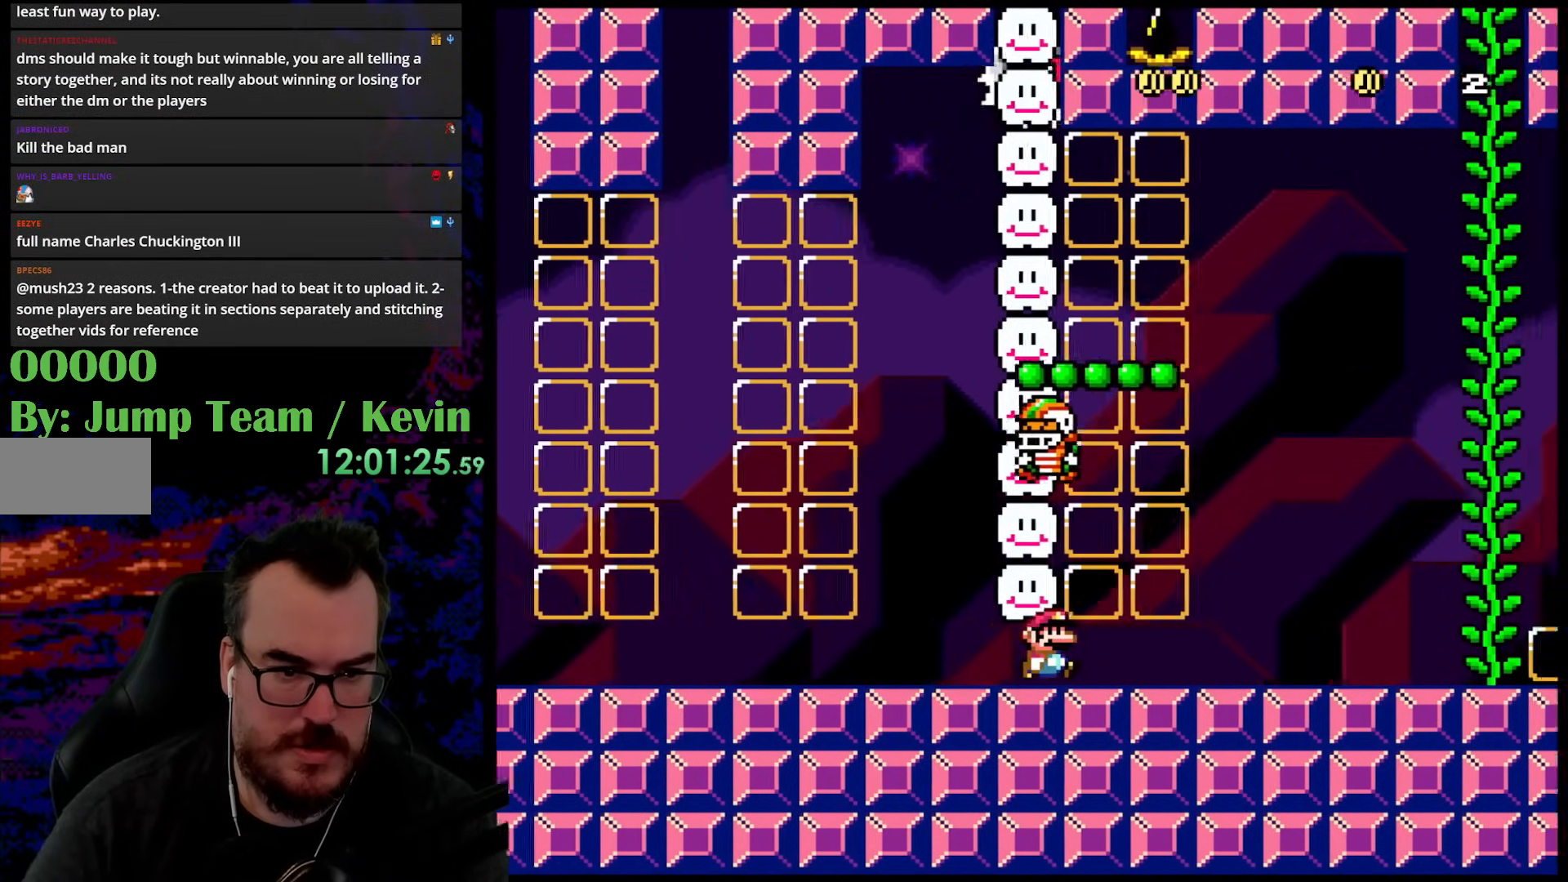
{"buttons": ["B", "Y", "DPAD_RIGHT"], "events": [[300, "B", "down"]]}
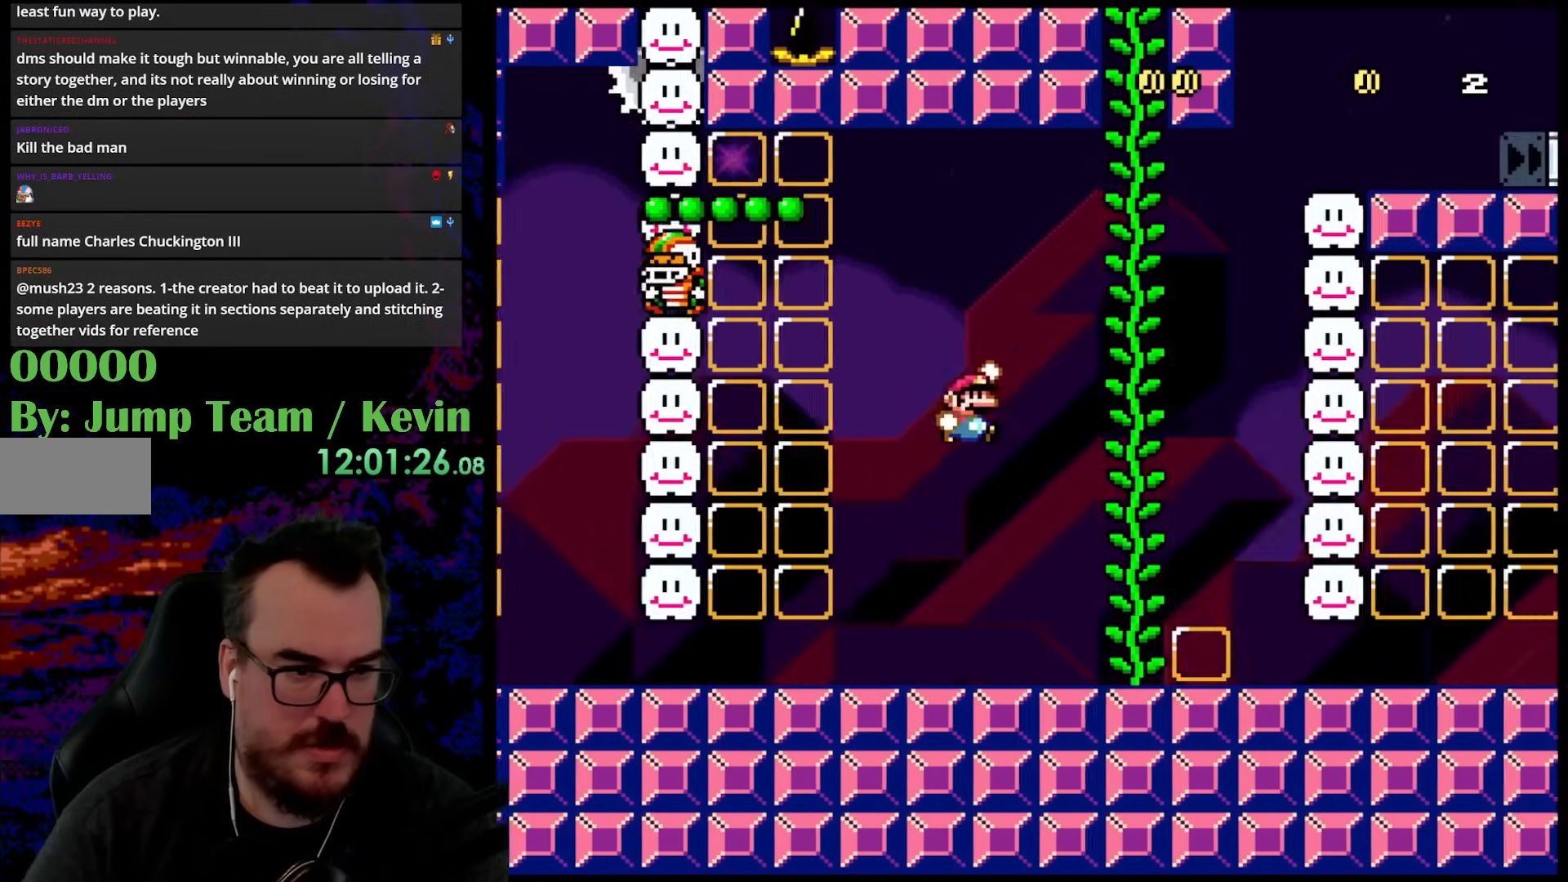
{"buttons": ["Y", "DPAD_UP"], "events": [[267, "B", "up"], [267, "DPAD_RIGHT", "up"], [267, "DPAD_UP", "down"]]}
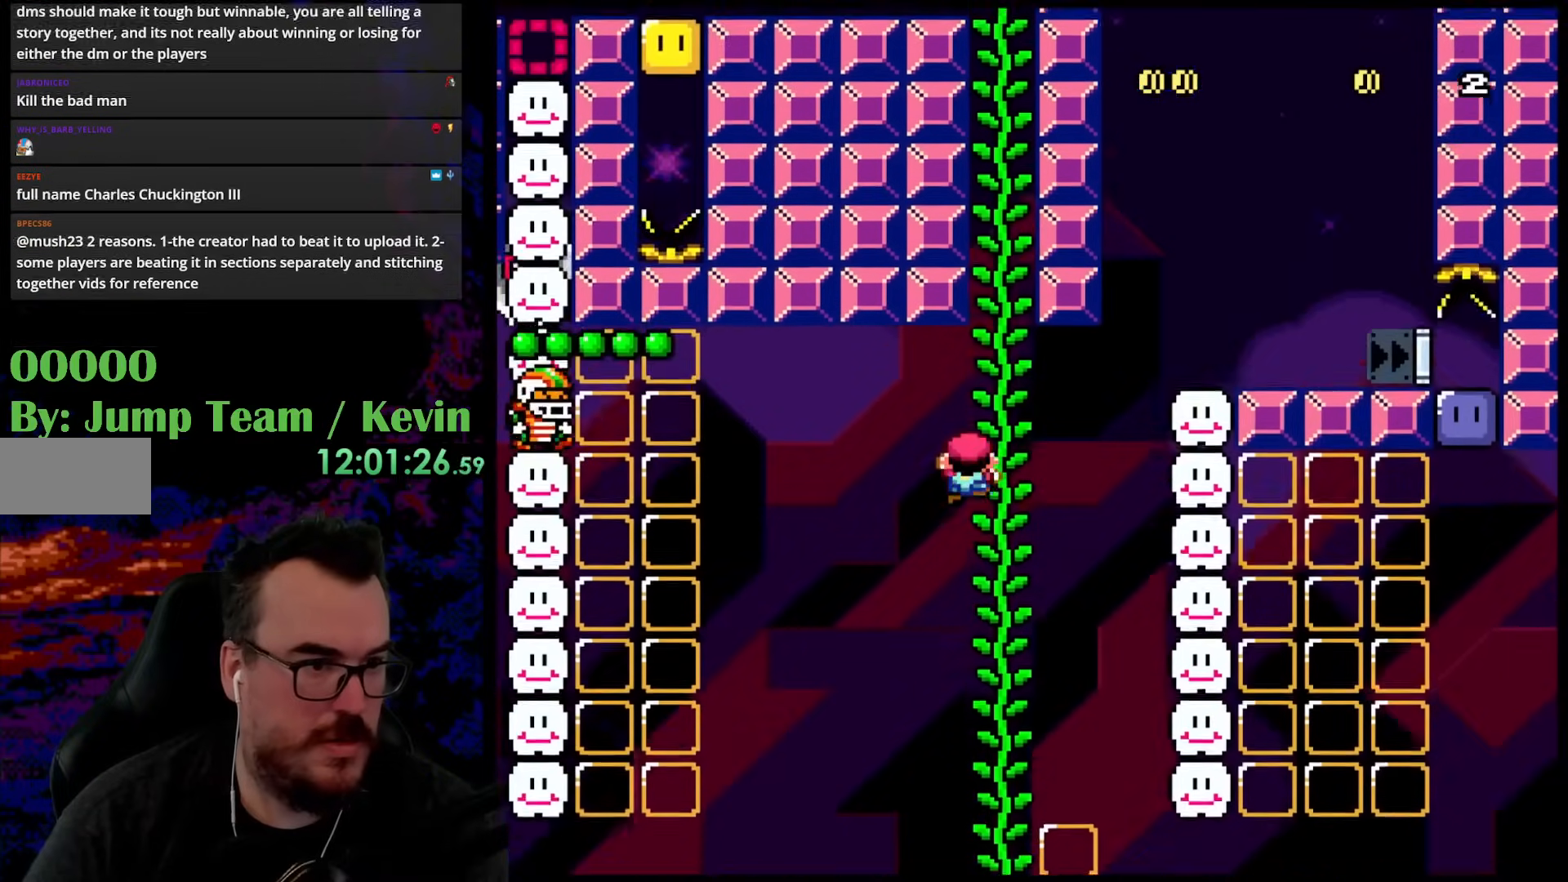
{"buttons": ["Y", "DPAD_UP"], "events": []}
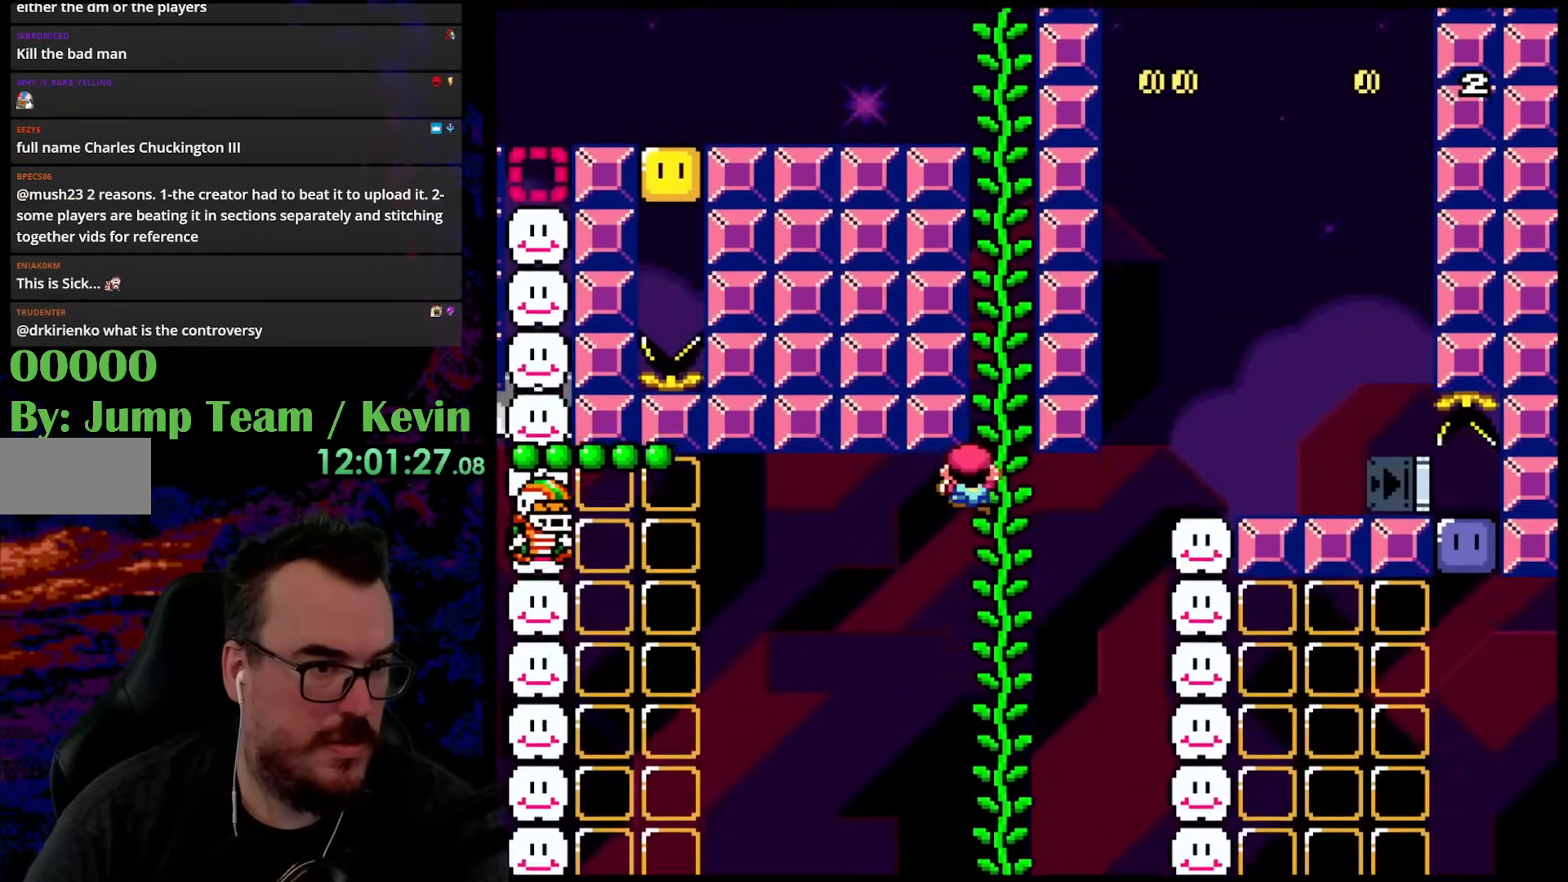
{"buttons": ["Y", "DPAD_UP"], "events": []}
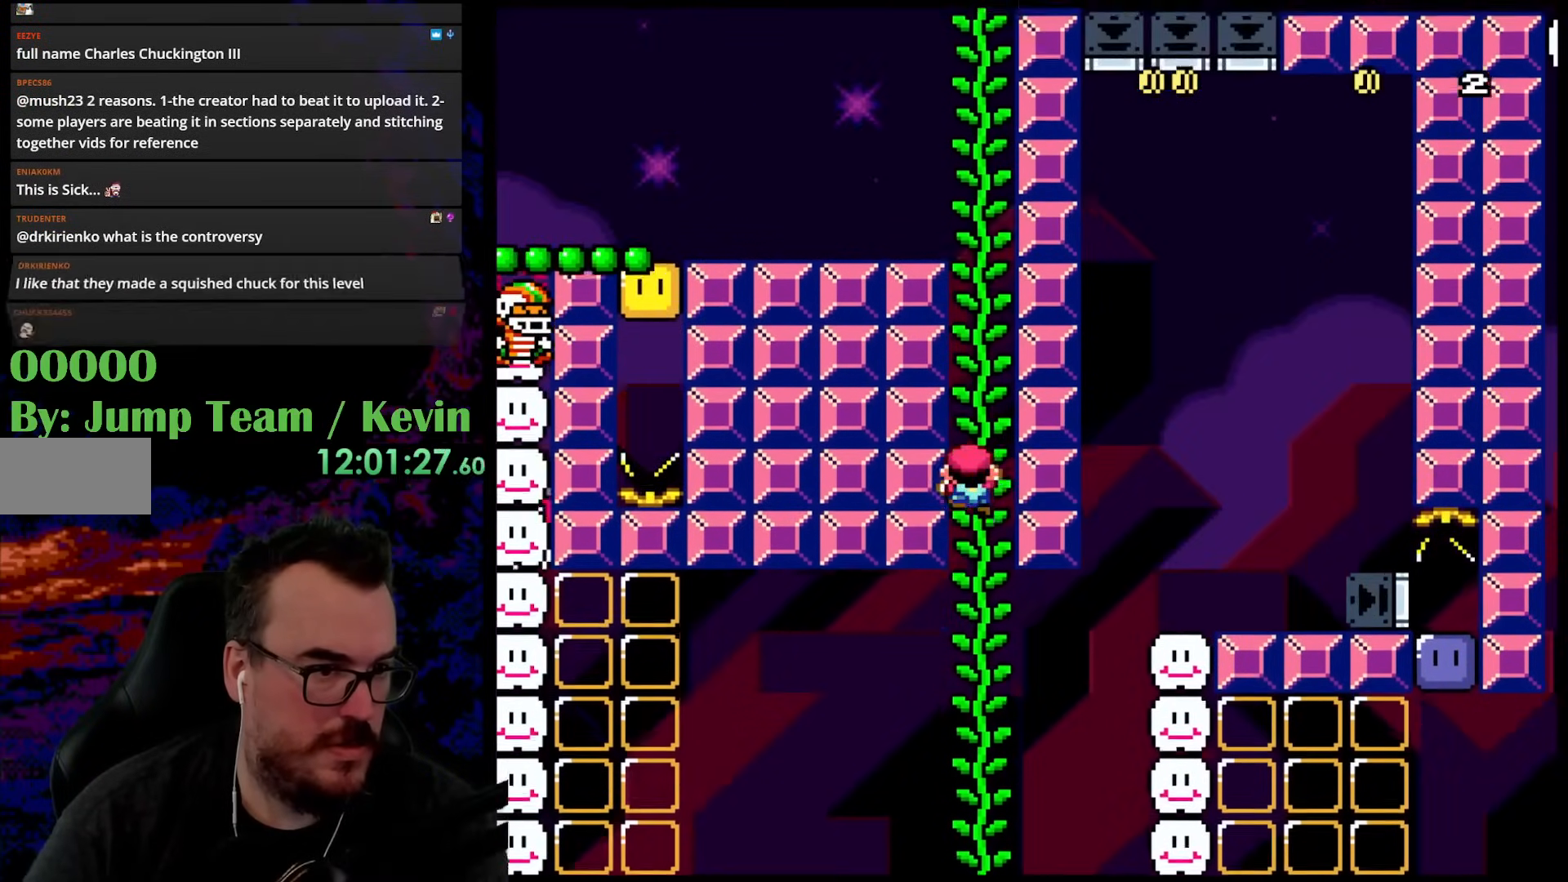
{"buttons": ["Y"], "events": [[433, "DPAD_UP", "up"]]}
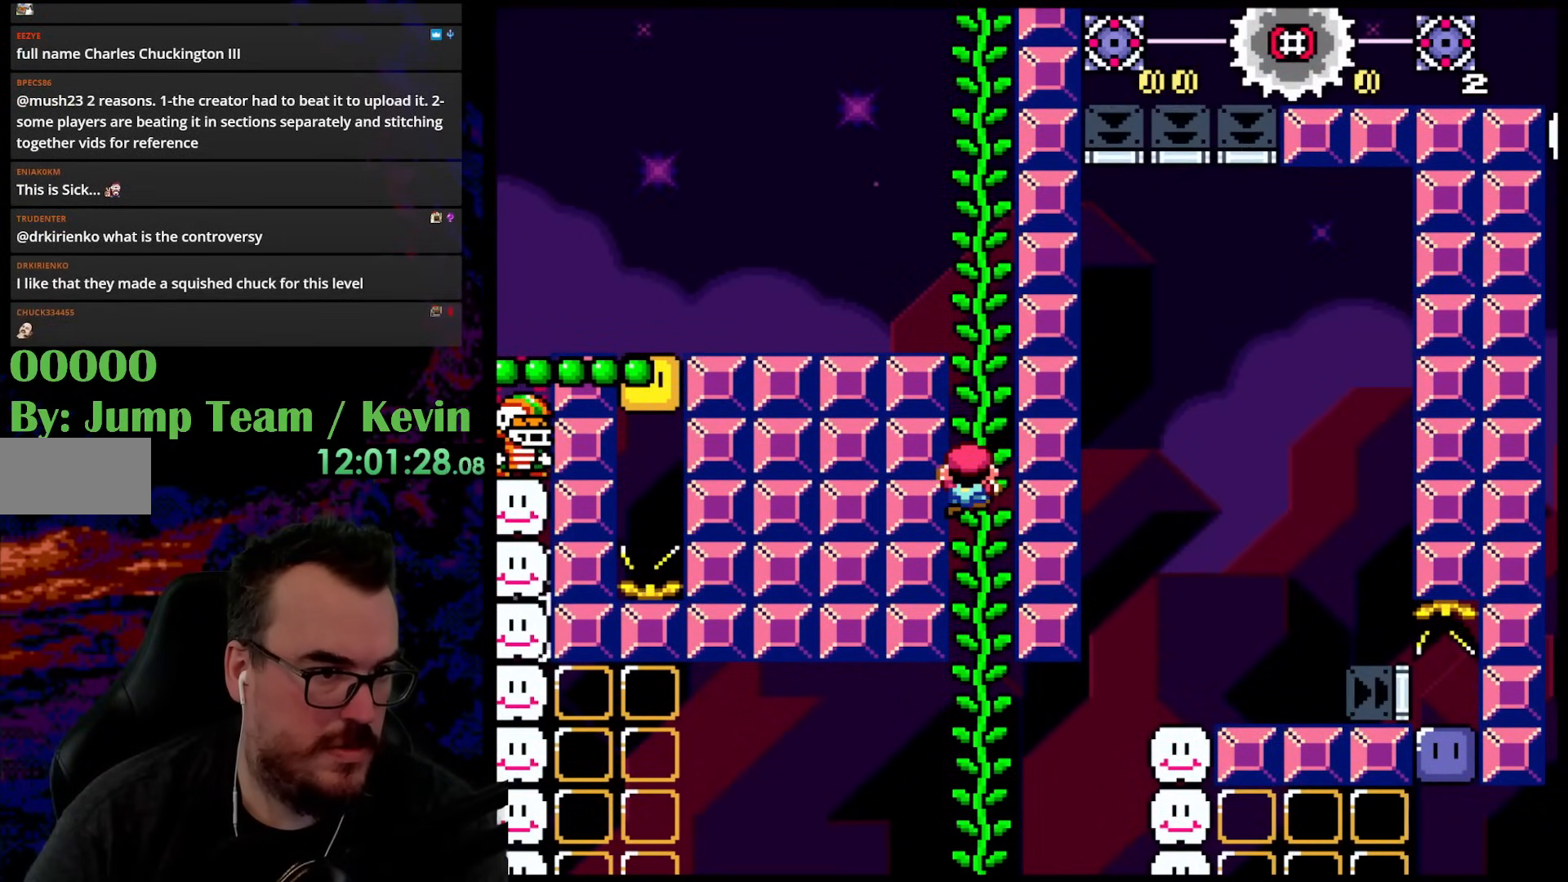
{"buttons": ["Y"], "events": []}
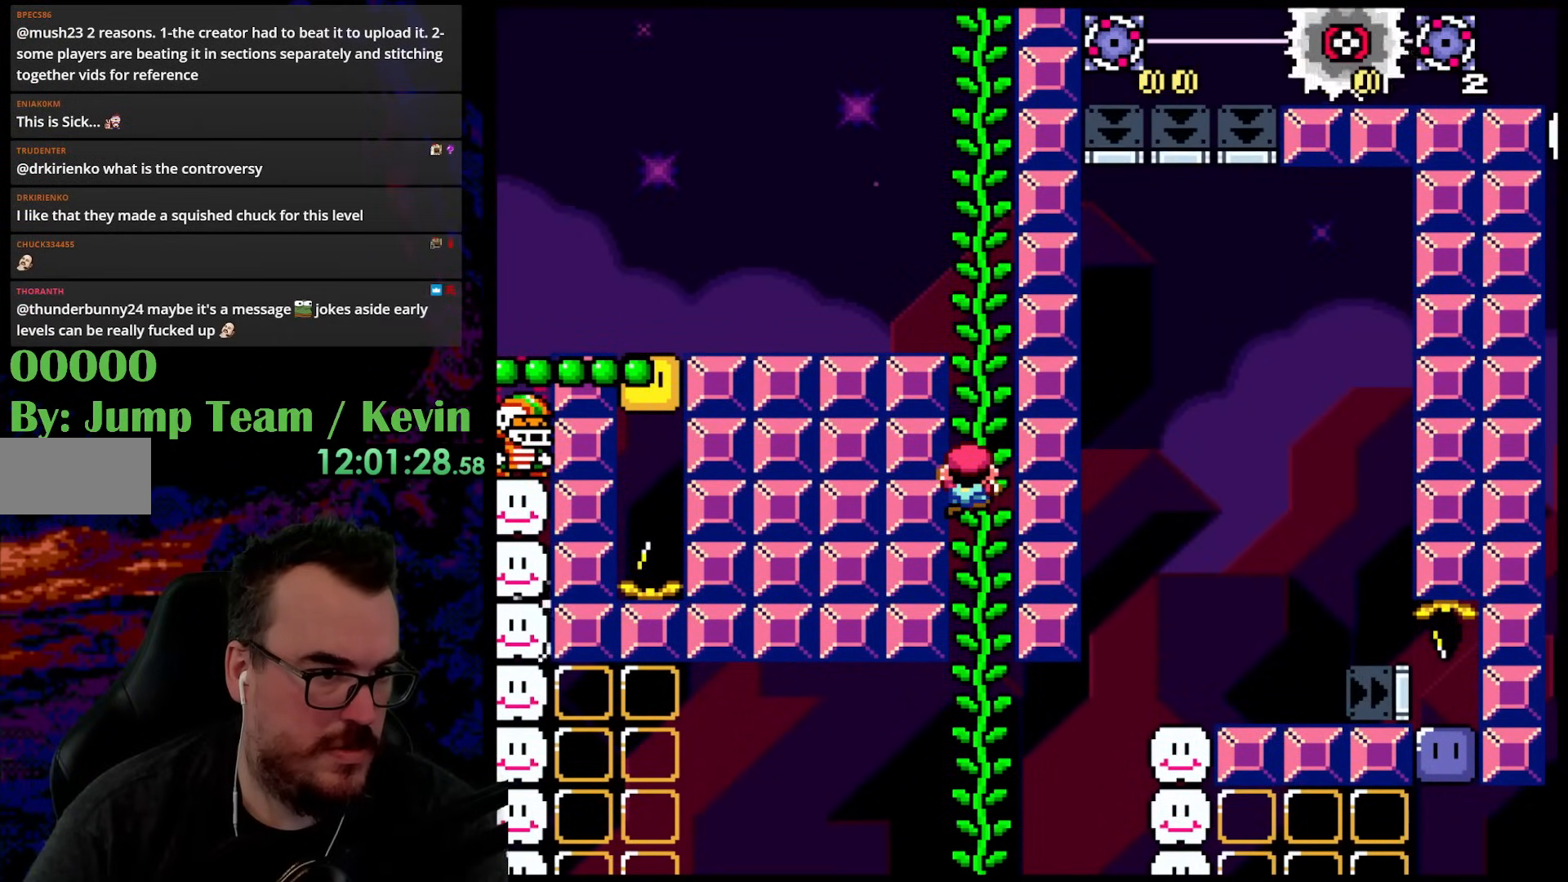
{"buttons": ["B", "Y", "DPAD_LEFT"], "events": [[400, "B", "down"], [483, "DPAD_LEFT", "down"]]}
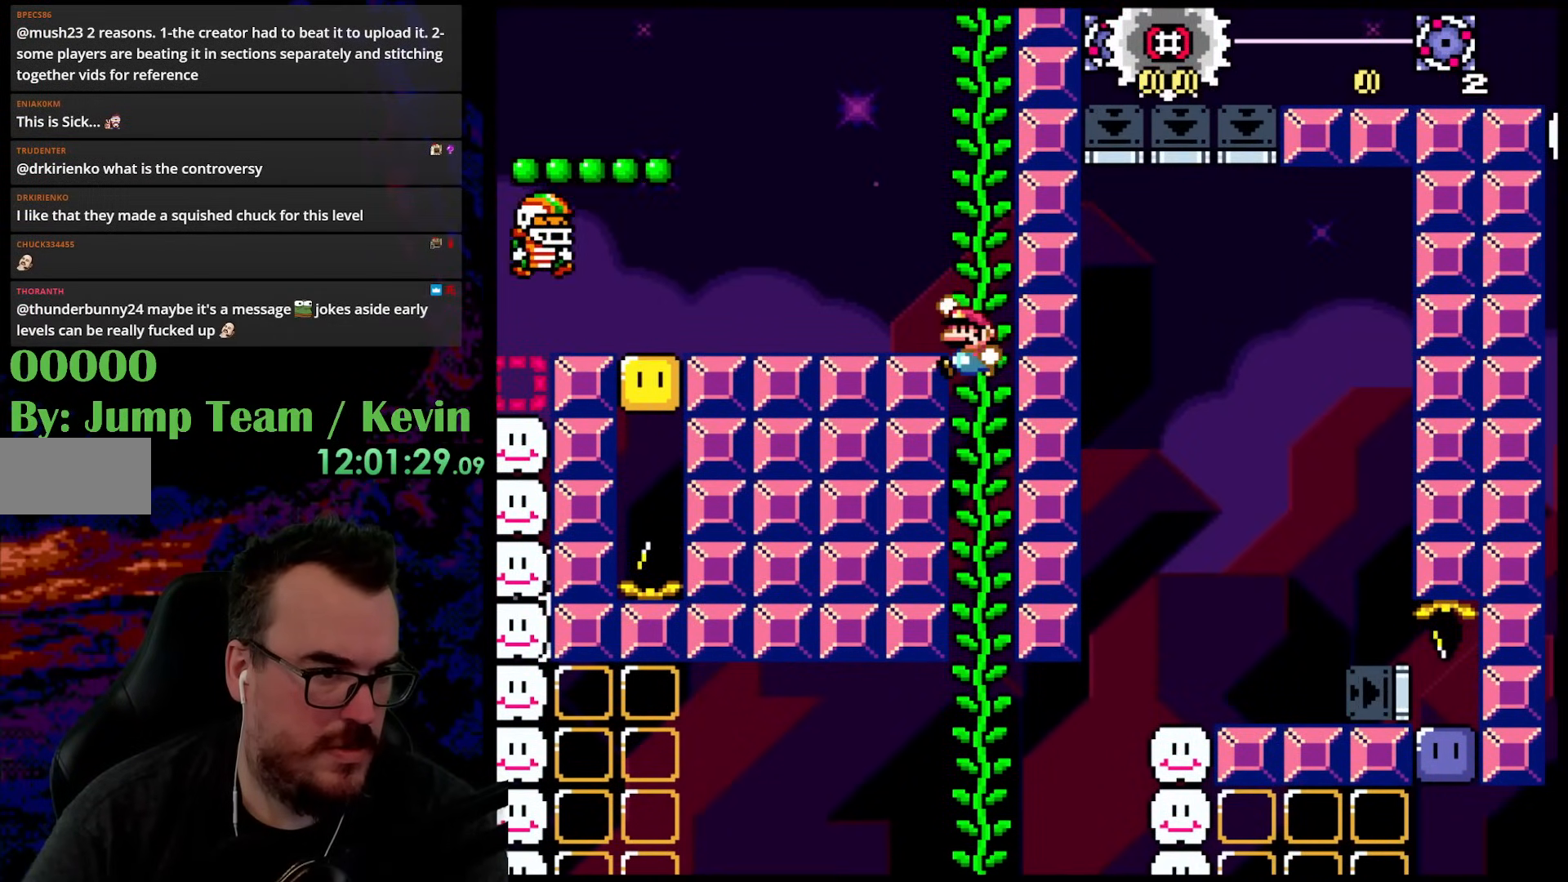
{"buttons": ["Y", "DPAD_RIGHT"], "events": [[233, "B", "up"], [383, "DPAD_LEFT", "up"], [400, "DPAD_RIGHT", "down"]]}
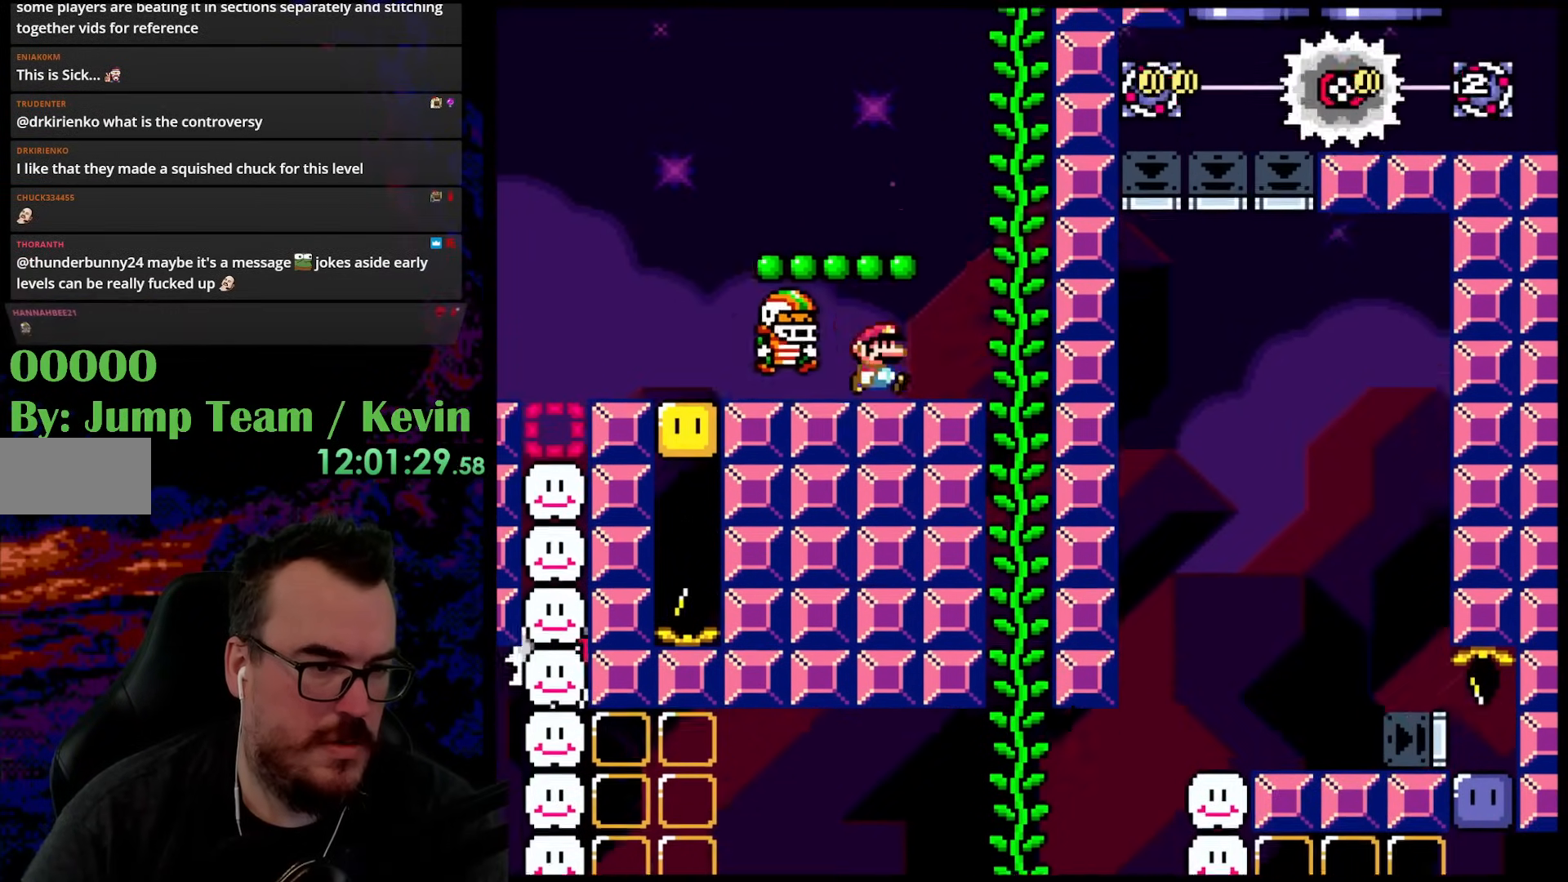
{"buttons": ["Y"], "events": [[33, "DPAD_RIGHT", "up"]]}
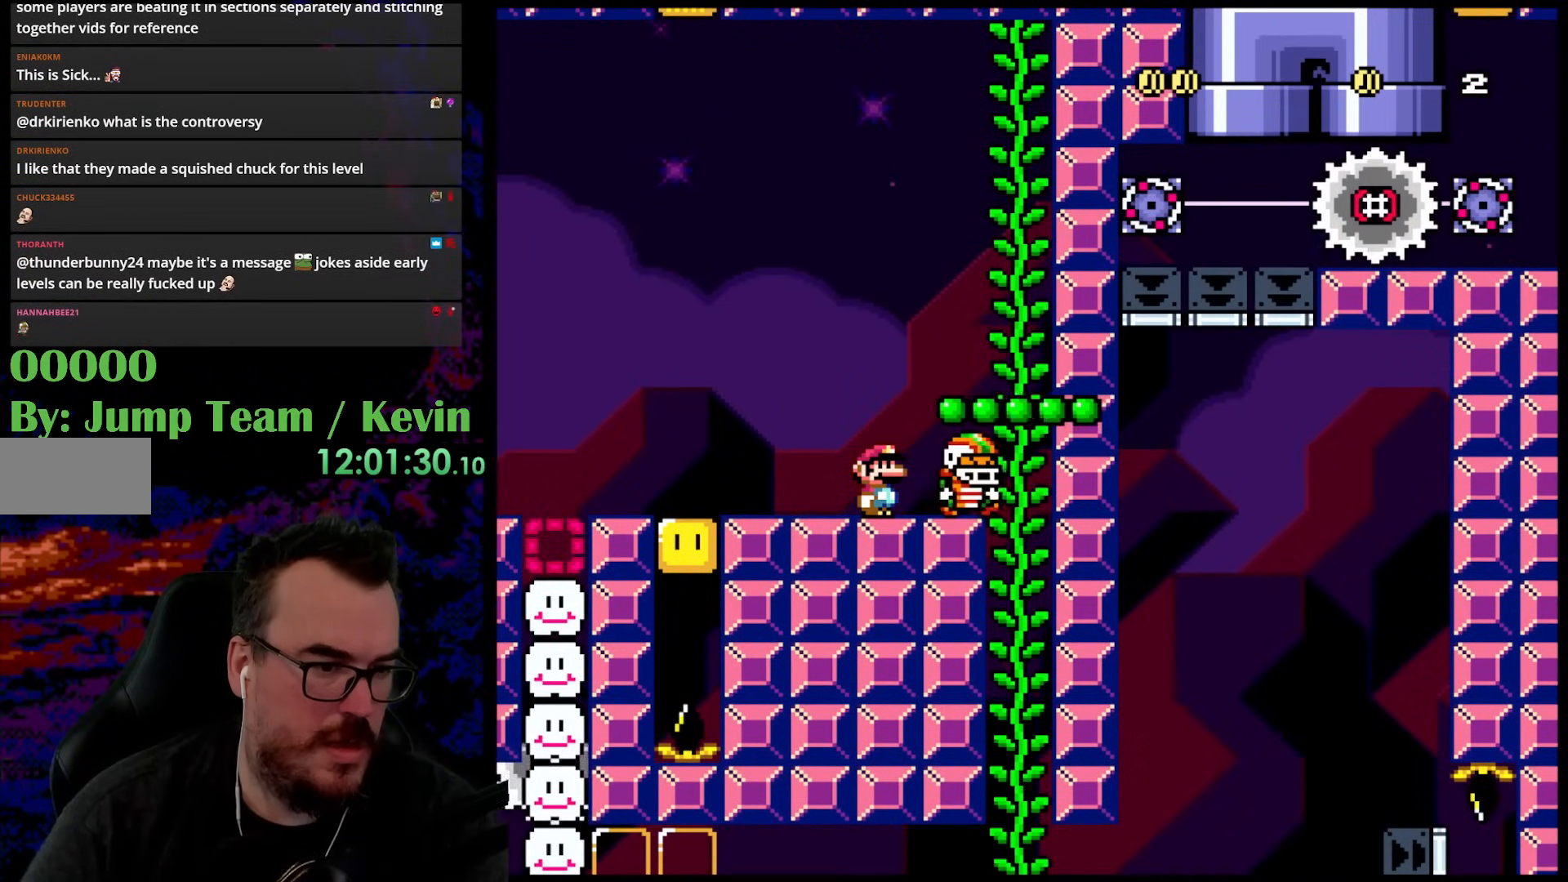
{"buttons": ["Y"], "events": []}
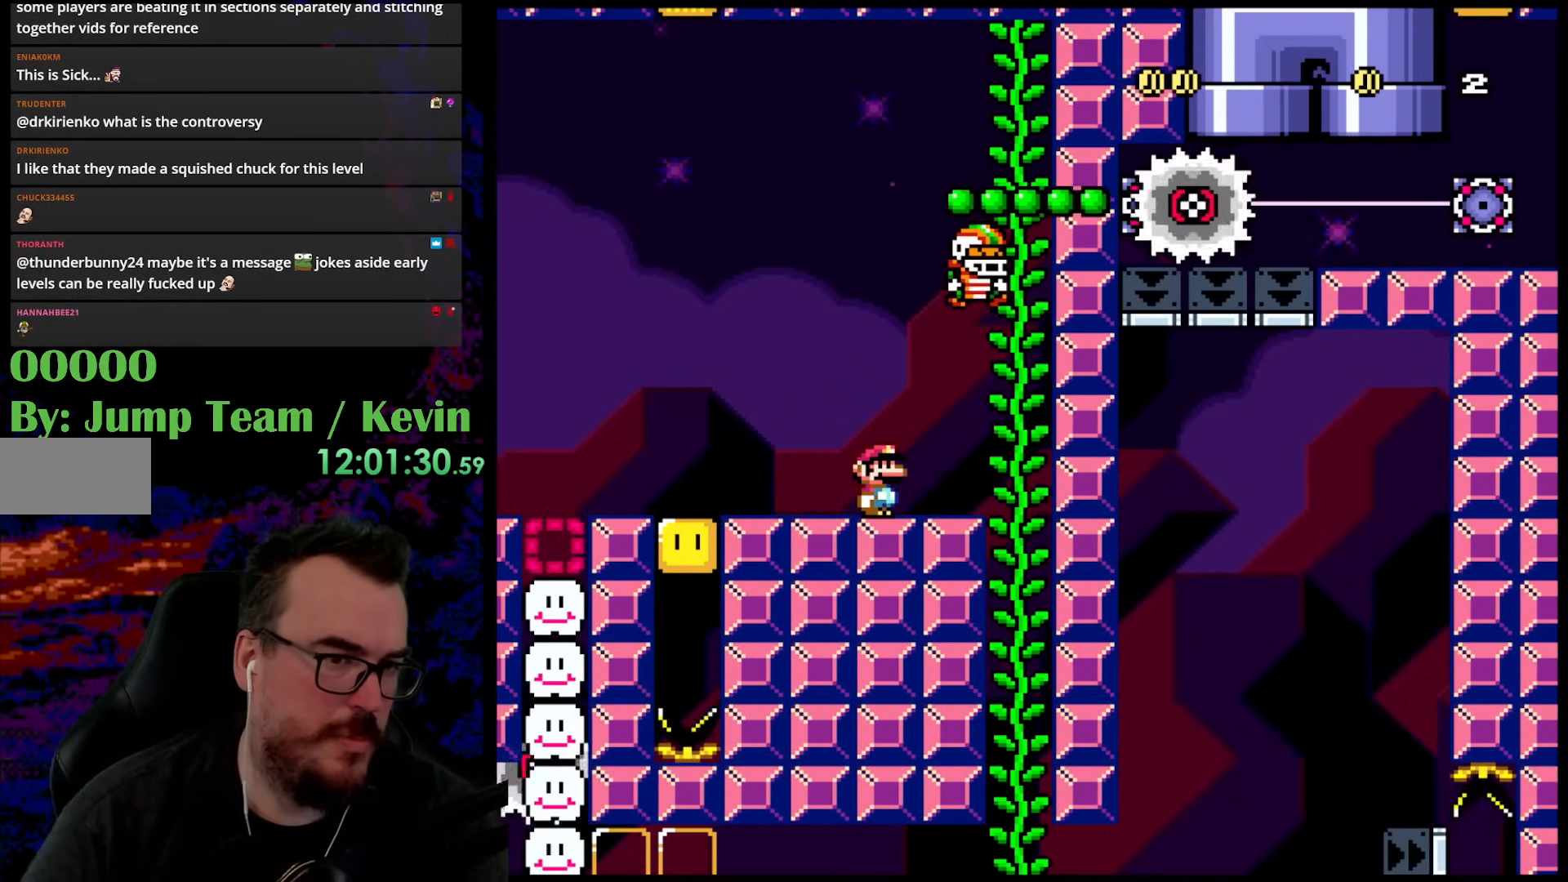
{"buttons": ["B", "Y", "DPAD_RIGHT"], "events": [[233, "B", "down"], [333, "DPAD_RIGHT", "down"]]}
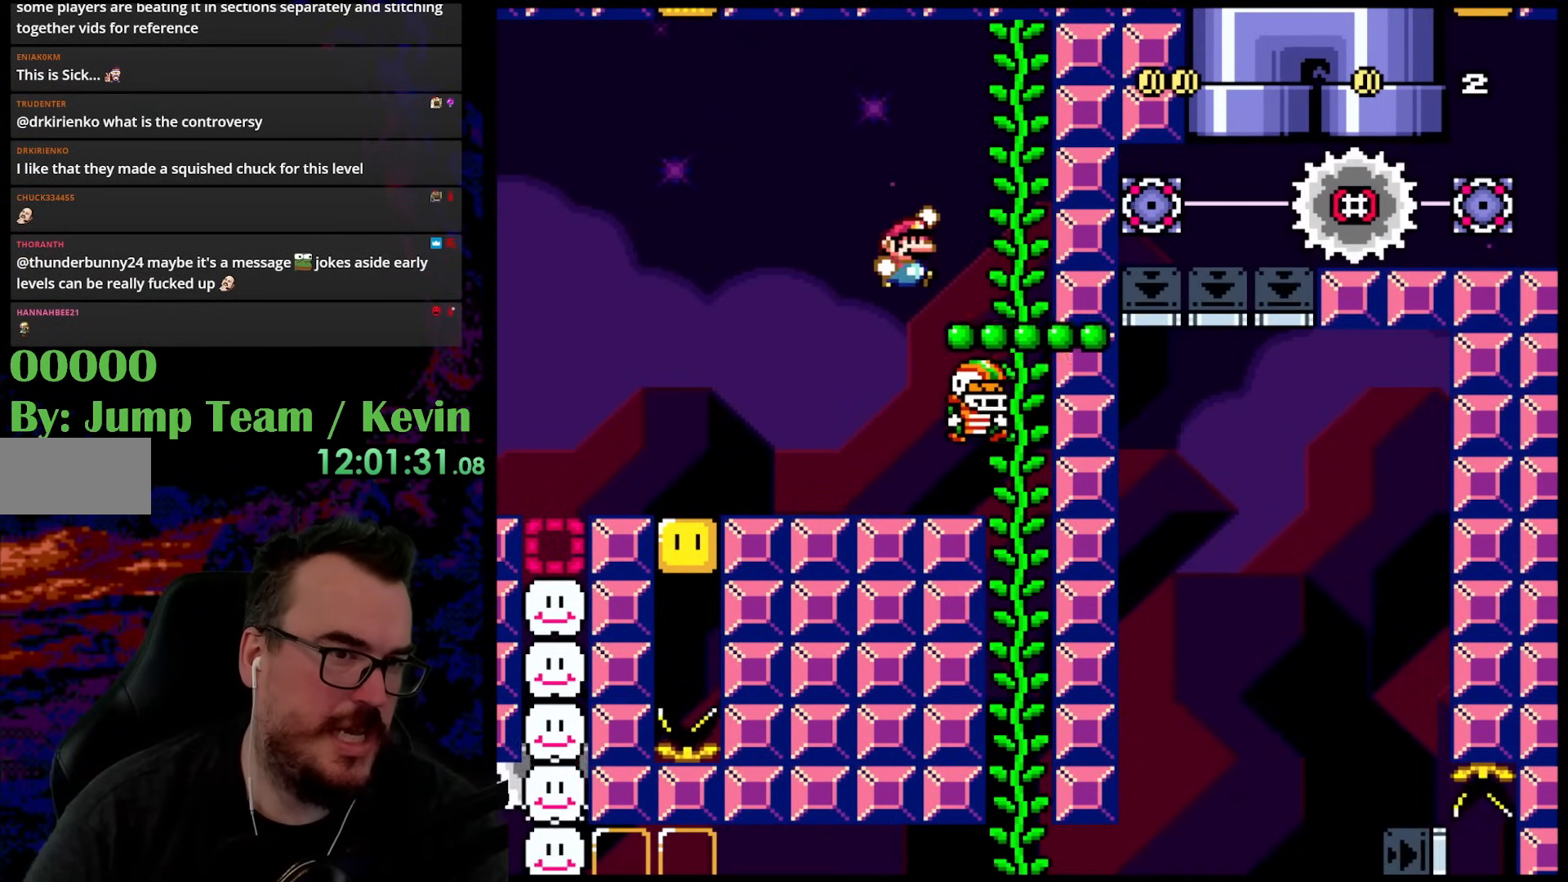
{"buttons": ["Y", "DPAD_UP"], "events": [[200, "DPAD_UP", "down"], [317, "DPAD_RIGHT", "up"], [383, "B", "up"]]}
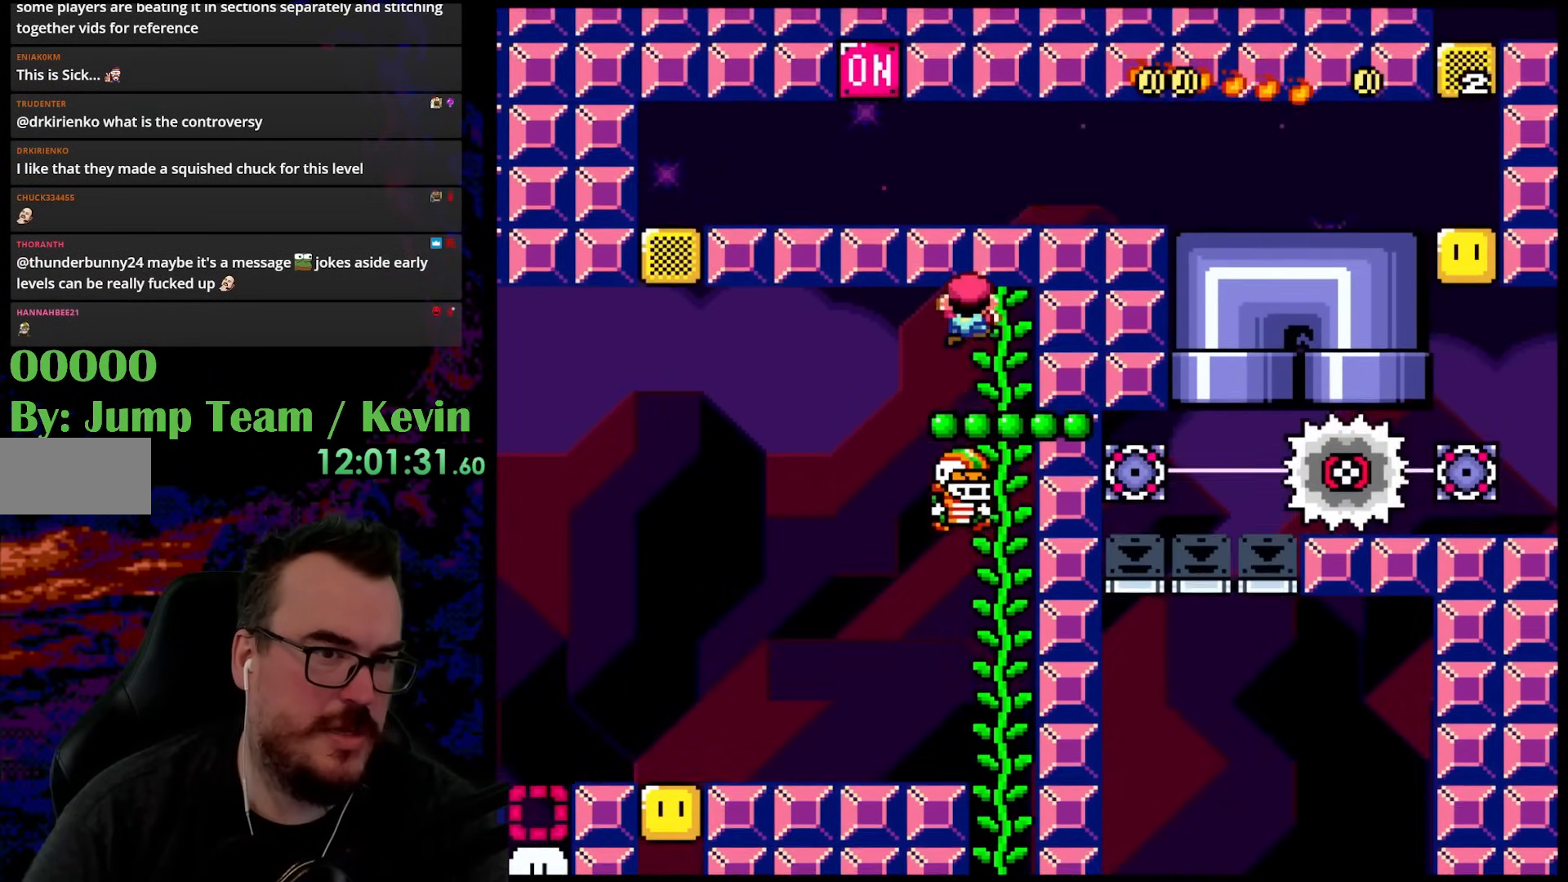
{"buttons": ["Y", "DPAD_LEFT"], "events": [[100, "DPAD_LEFT", "down"], [200, "DPAD_UP", "up"]]}
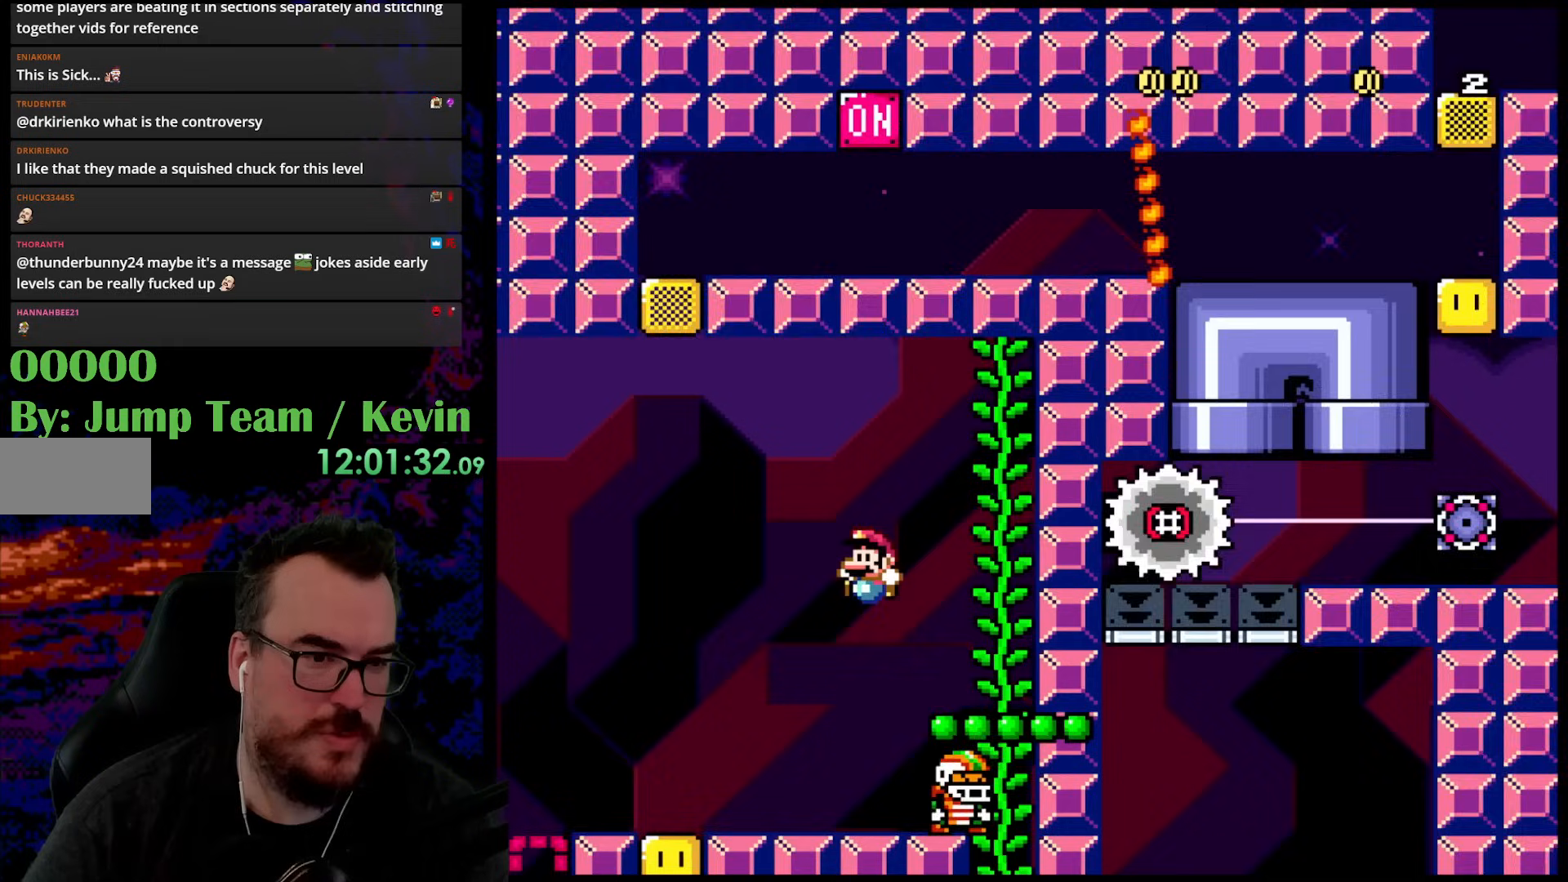
{"buttons": [], "events": [[67, "DPAD_LEFT", "up"], [117, "DPAD_RIGHT", "down"], [233, "DPAD_RIGHT", "up"], [483, "Y", "up"]]}
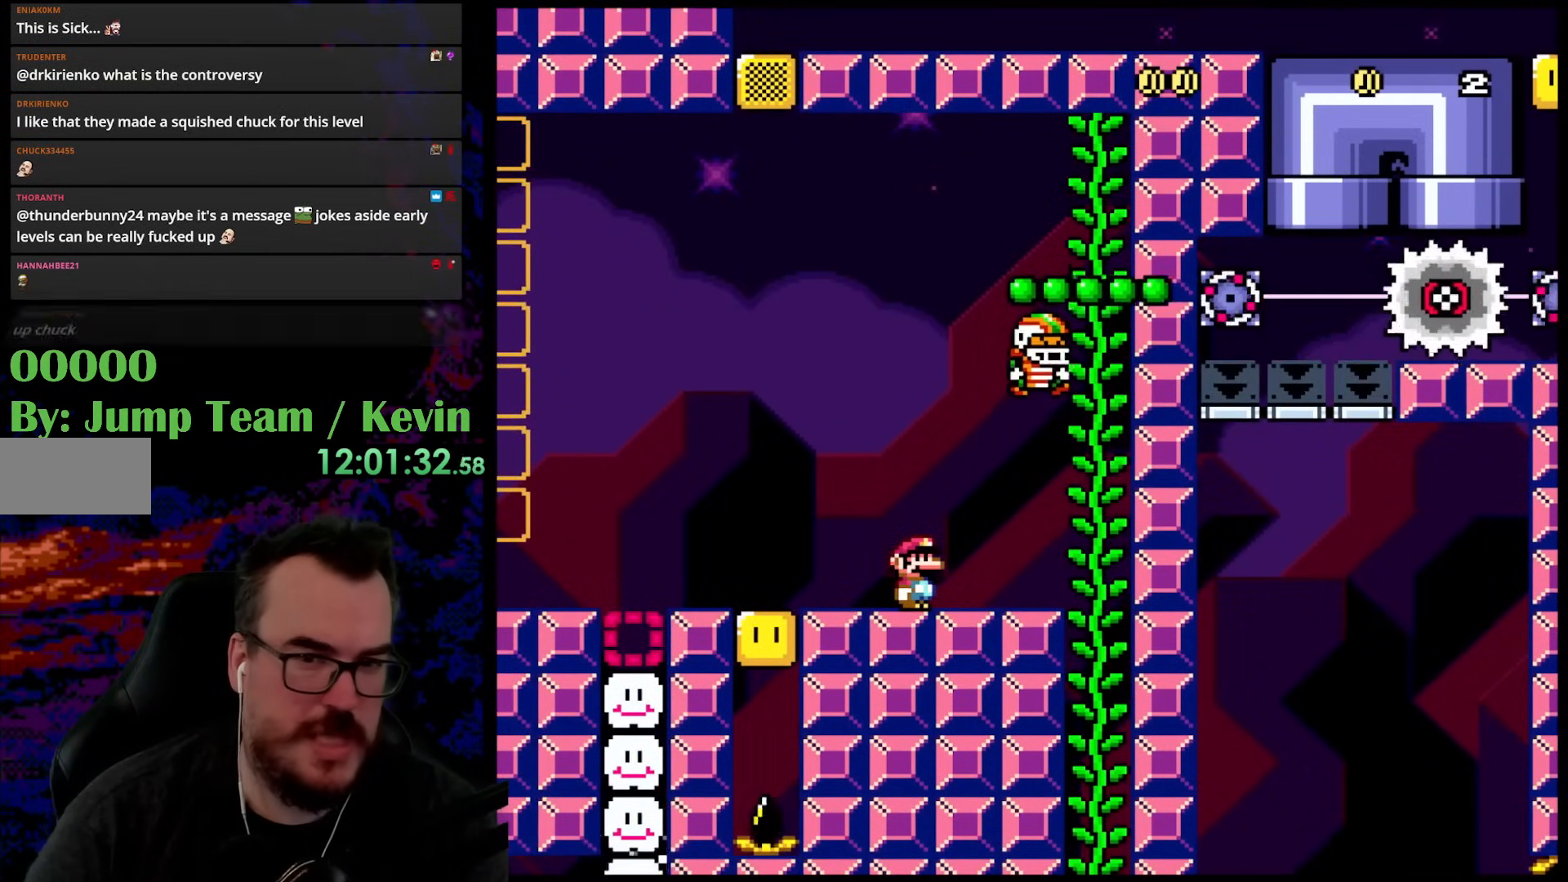
{"buttons": ["Y"], "events": [[383, "Y", "down"]]}
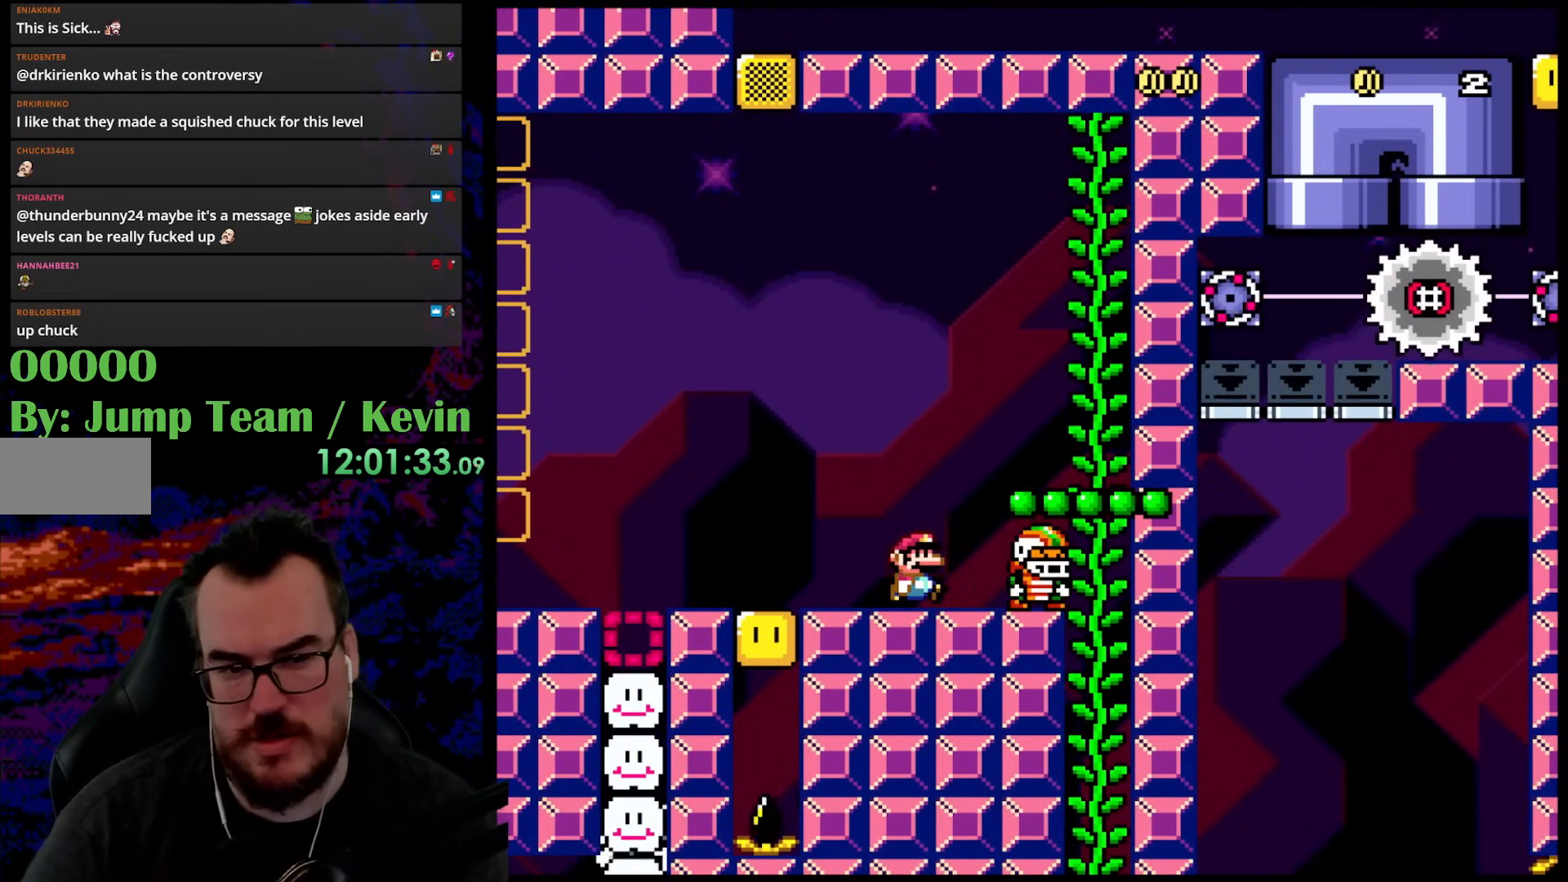
{"buttons": ["Y", "DPAD_RIGHT"], "events": [[50, "DPAD_RIGHT", "down"]]}
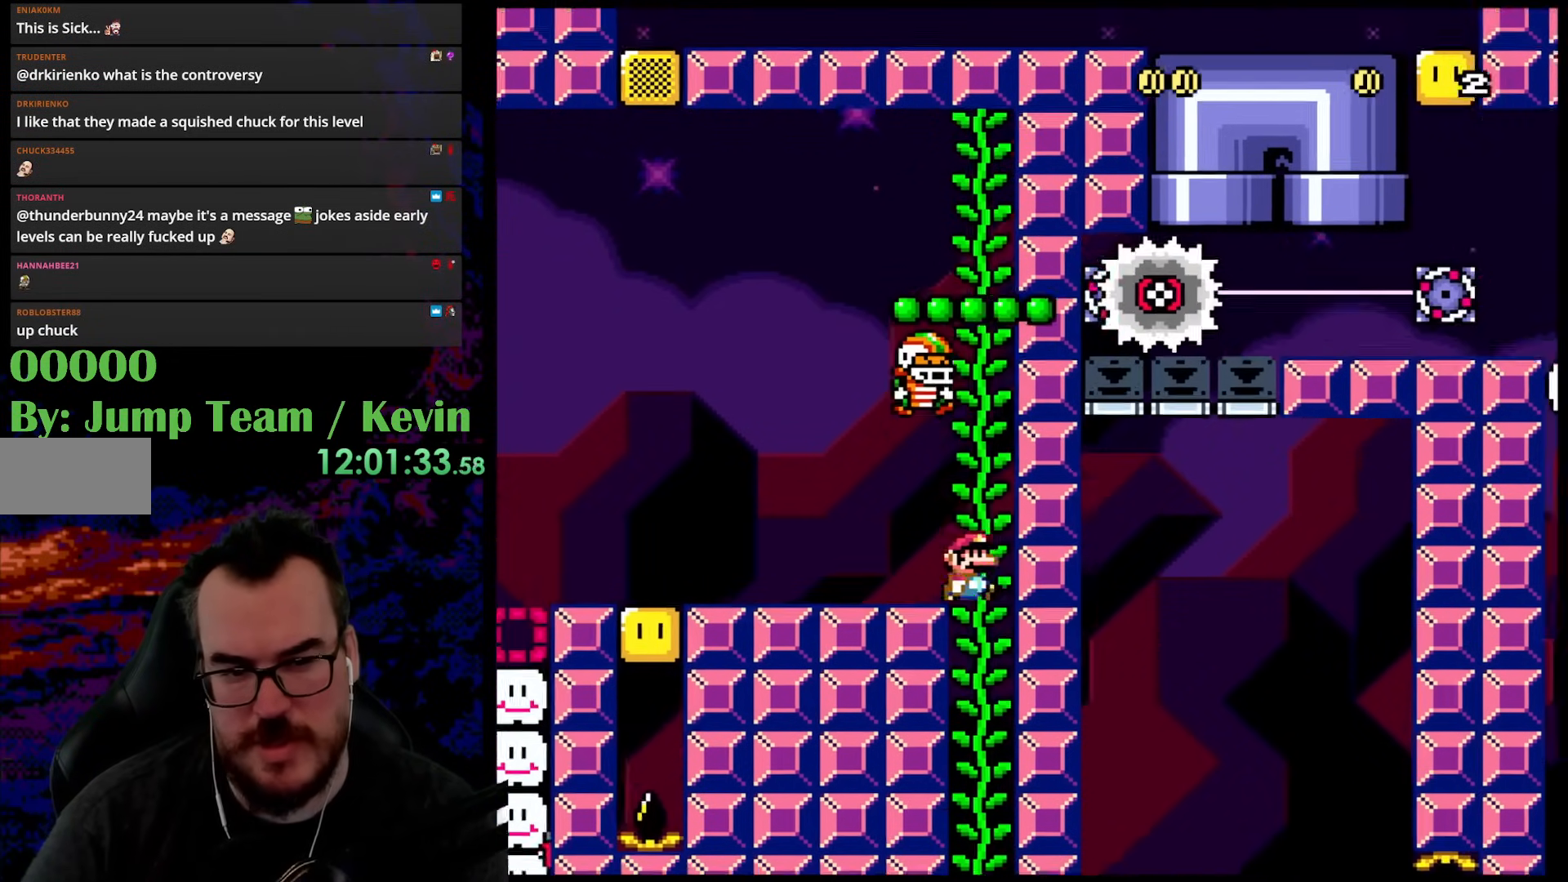
{"buttons": ["Y"], "events": [[67, "DPAD_RIGHT", "up"]]}
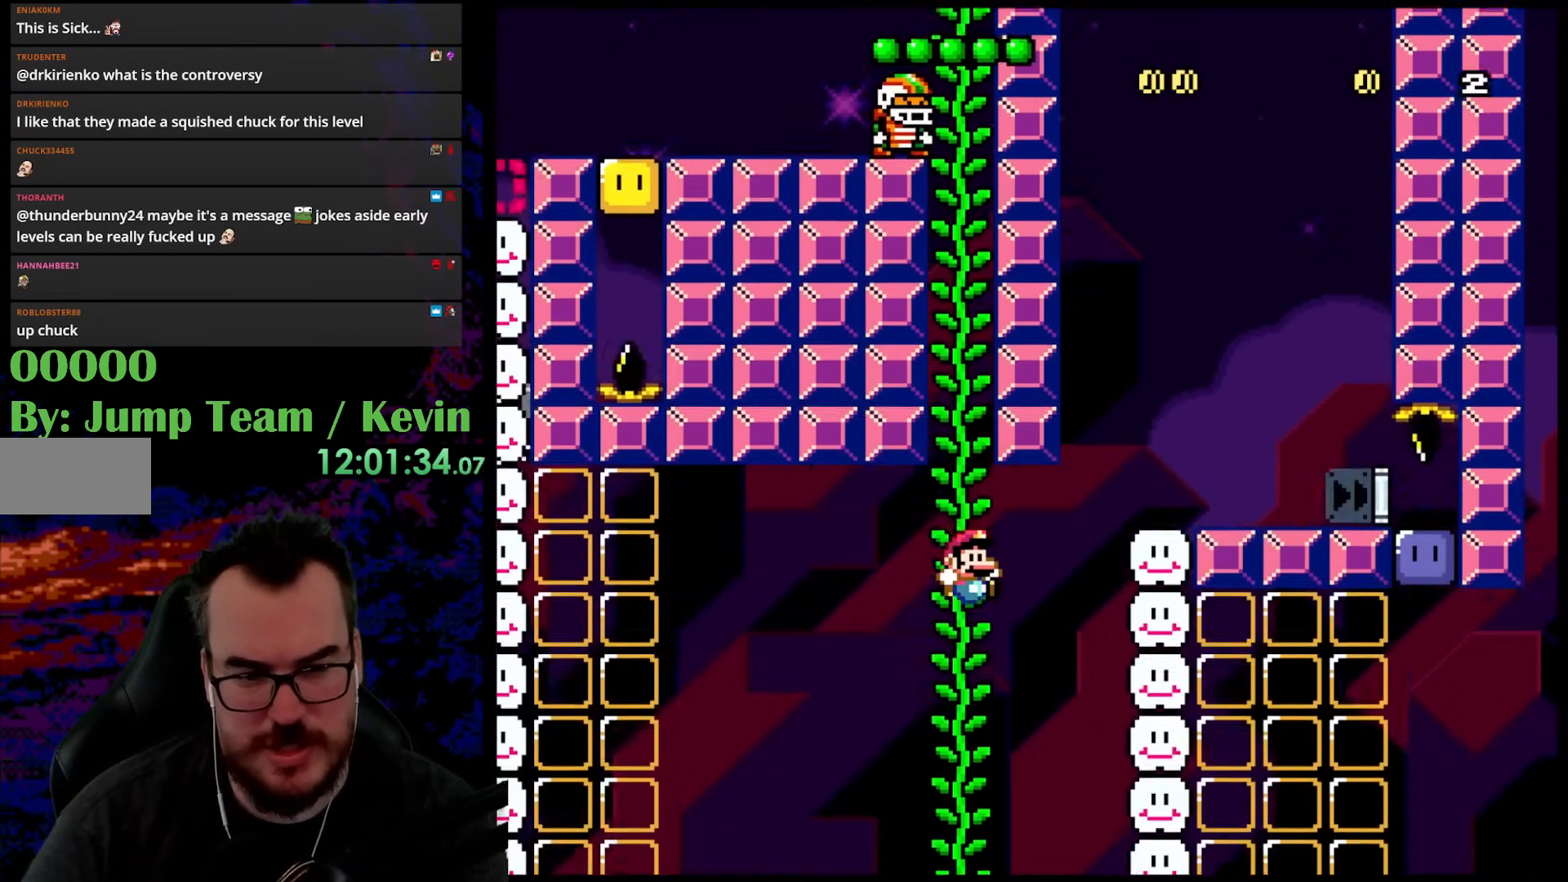
{"buttons": [], "events": [[250, "Y", "up"]]}
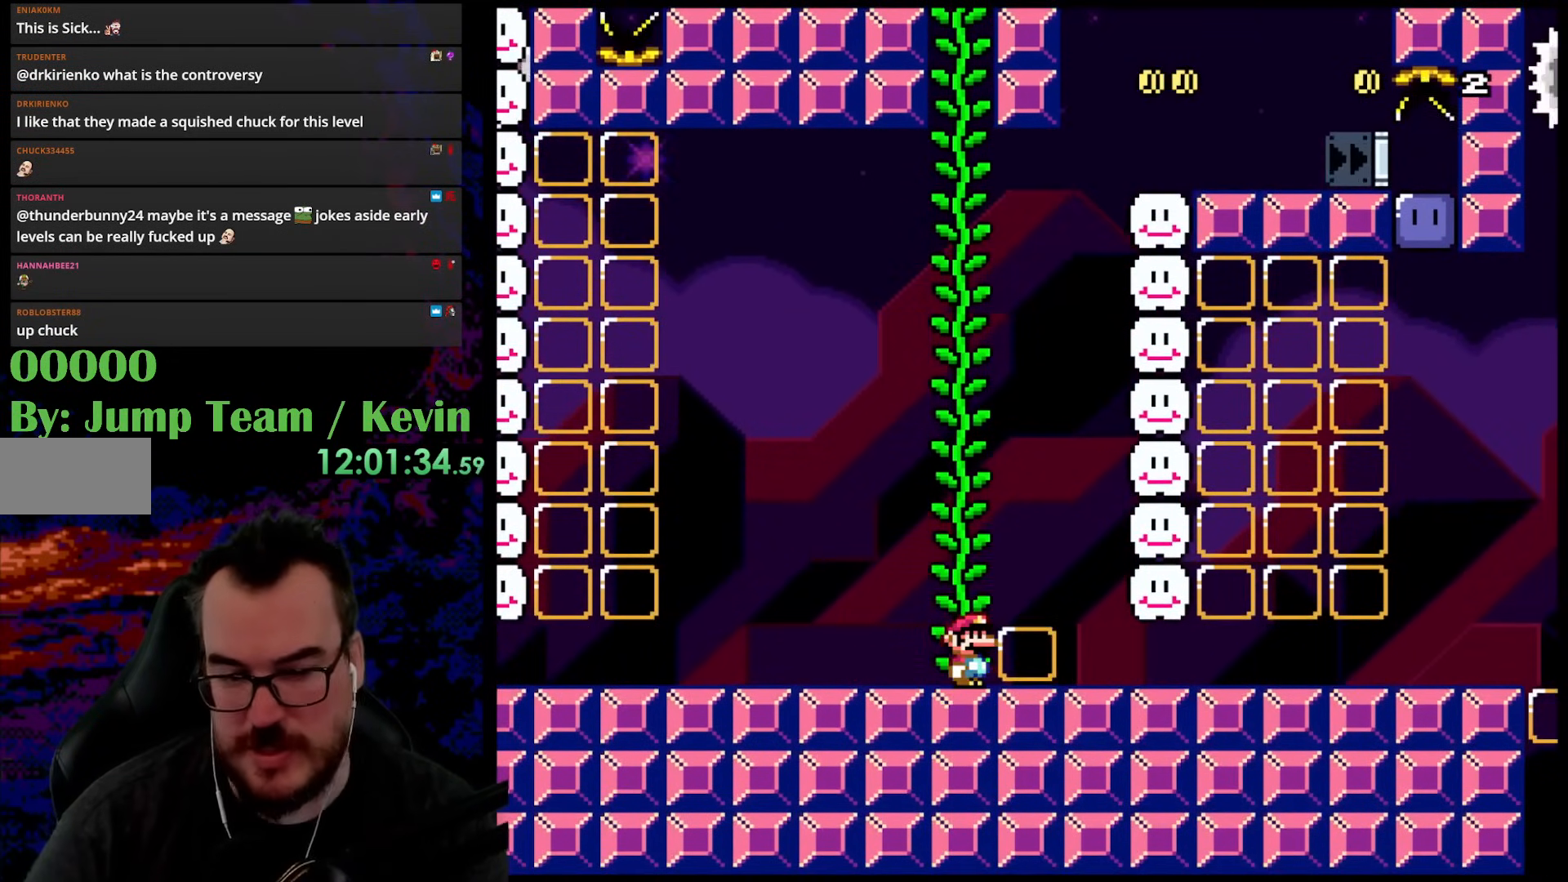
{"buttons": [], "events": []}
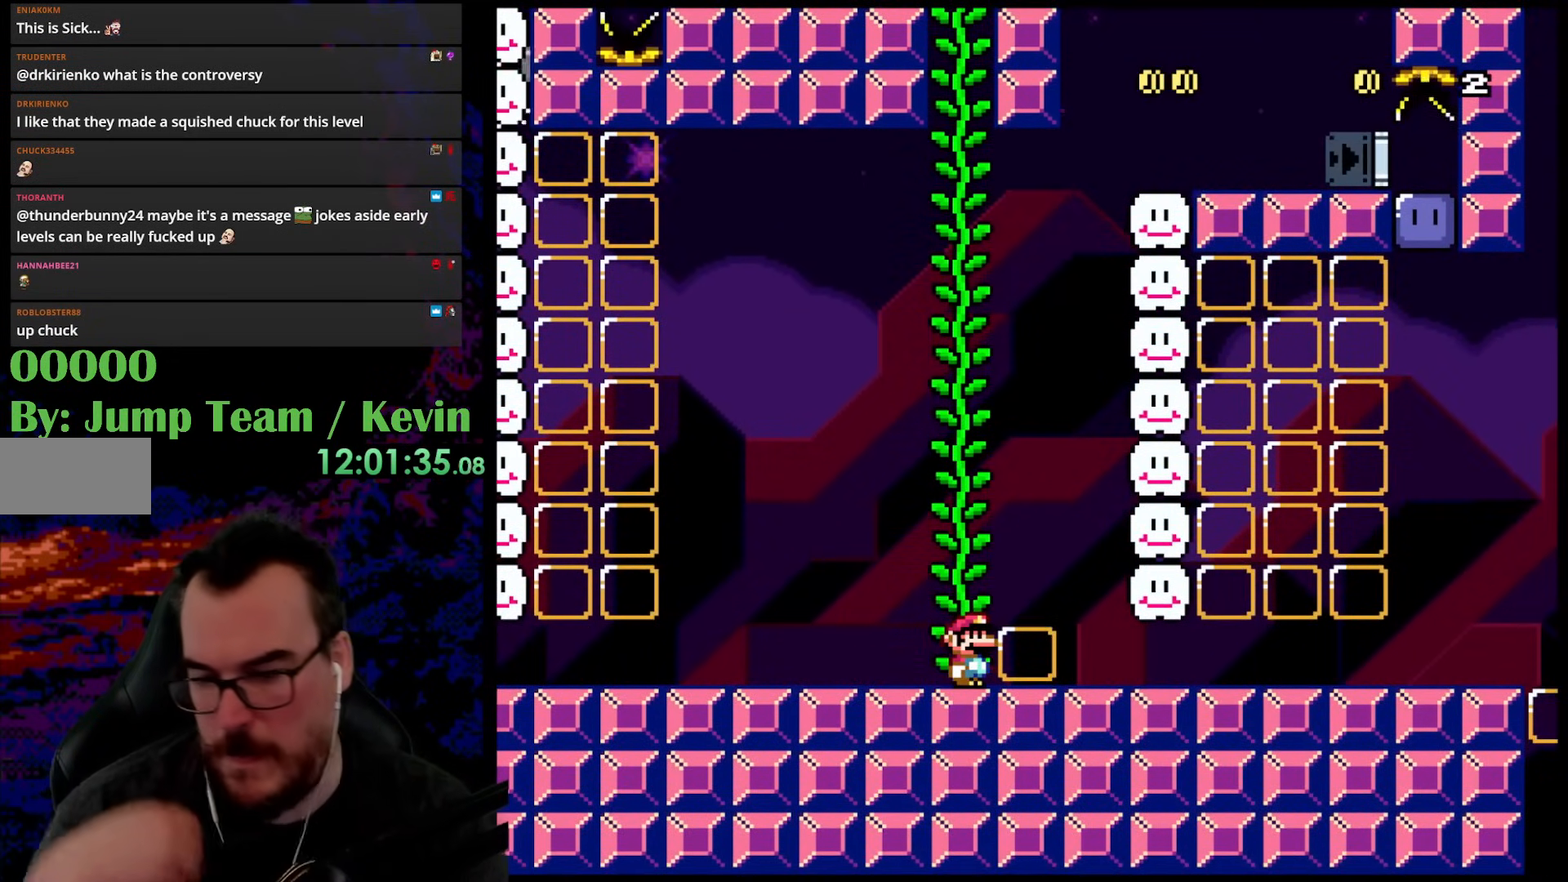
{"buttons": [], "events": []}